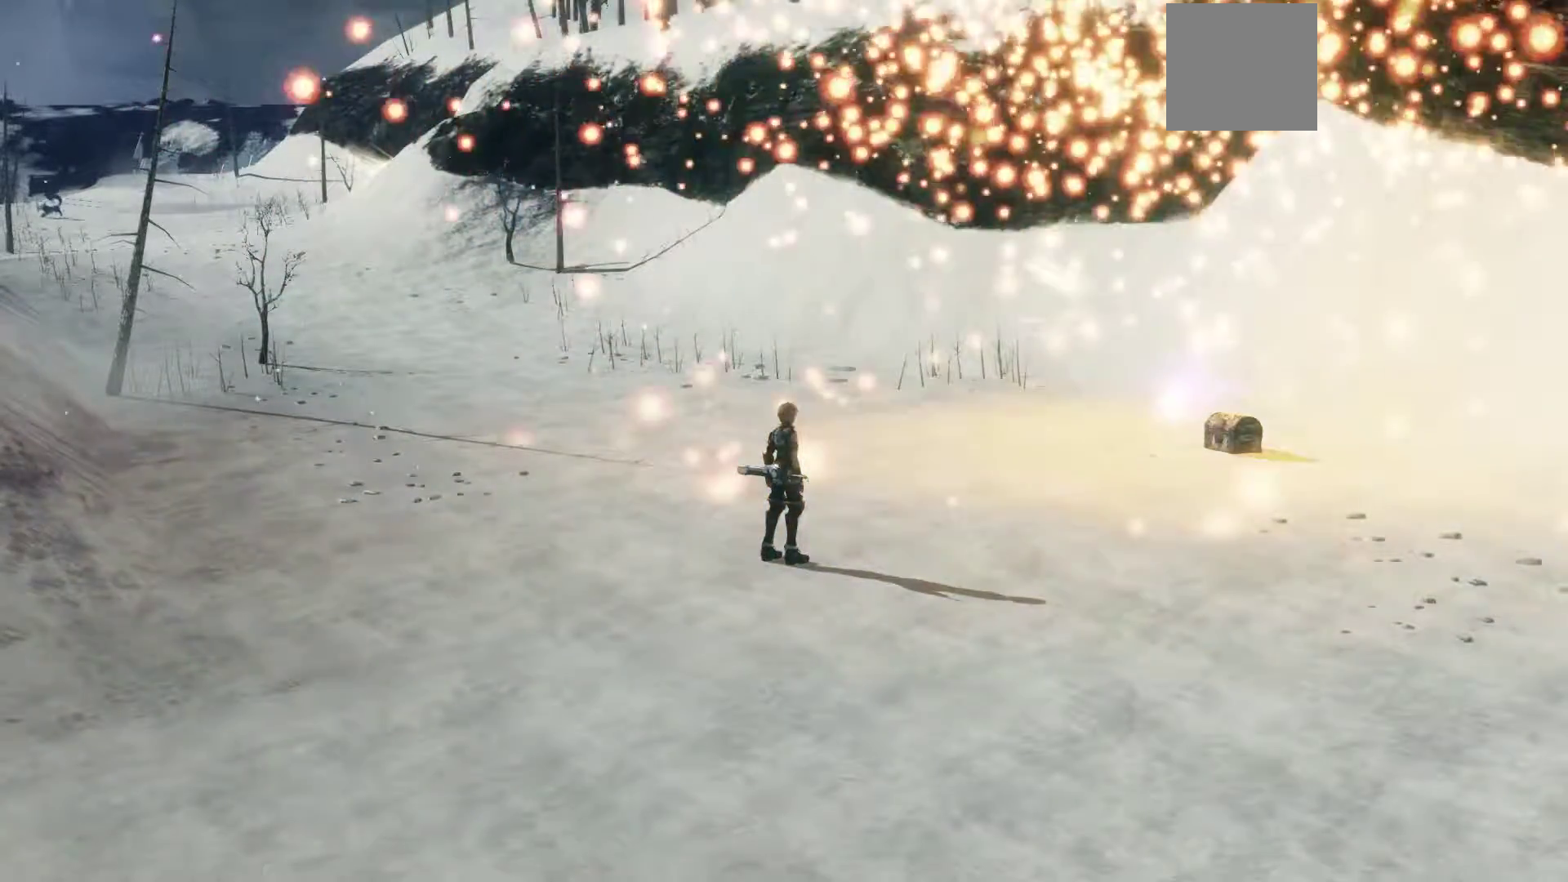
Gameplay with a controller (Xbox layout); each line is a JSON object with the inputs held at the frame after it. "events" lists button and stick changes between this image and that frame as [ms after this image, input, new state], when the widget could be followed in between.
{"buttons": [], "left_stick": "up-right", "right_stick": "center", "events": [[133, "X", "down"], [400, "X", "up"]]}
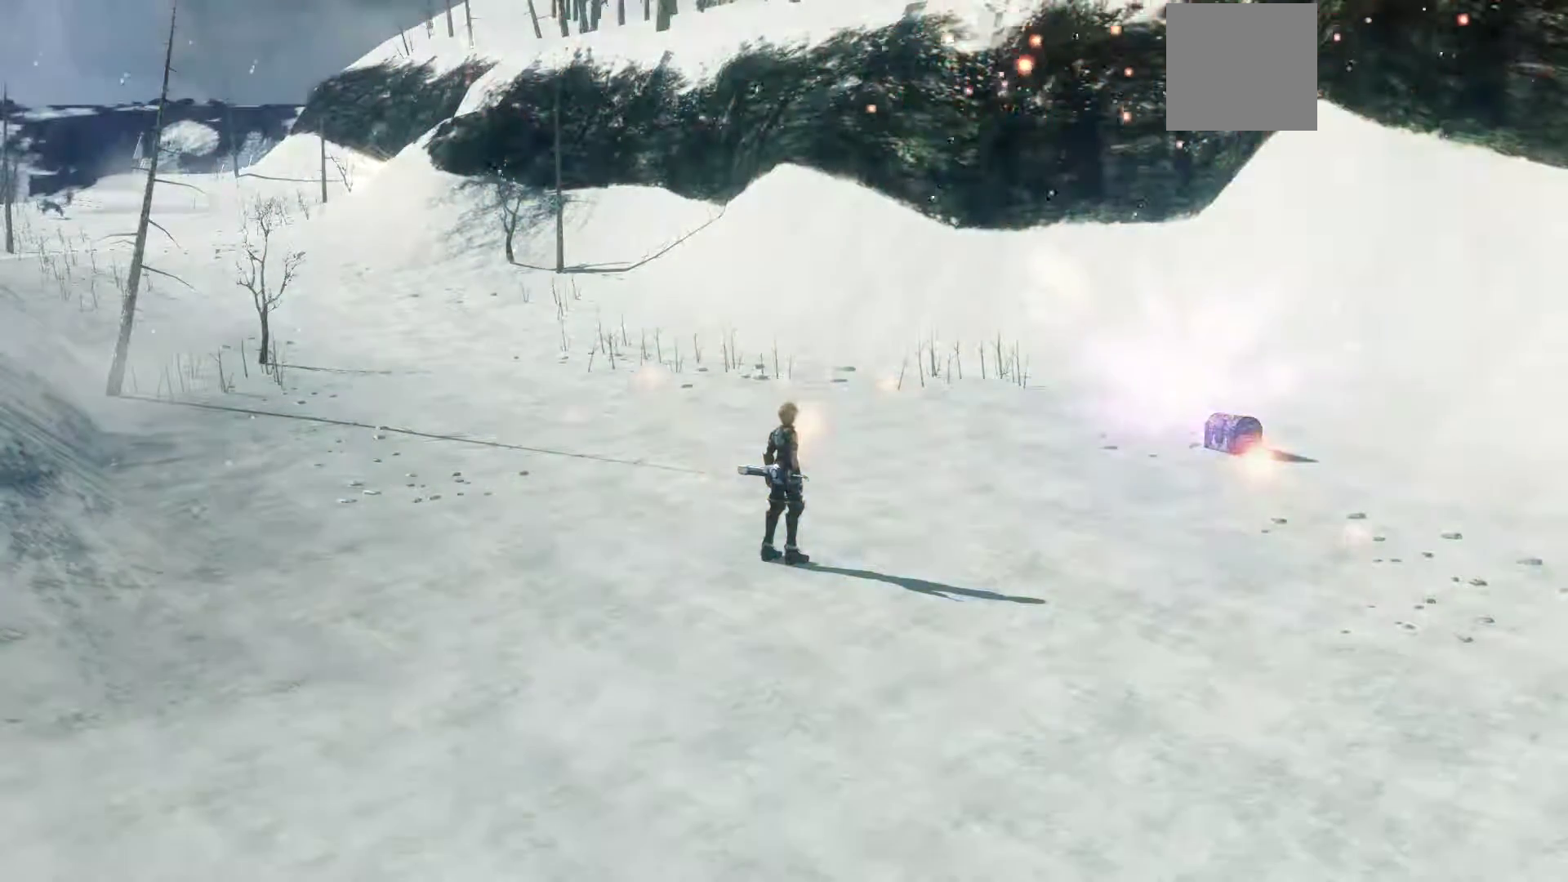
{"buttons": [], "left_stick": "up-right", "right_stick": "center", "events": [[33, "X", "down"], [250, "X", "up"]]}
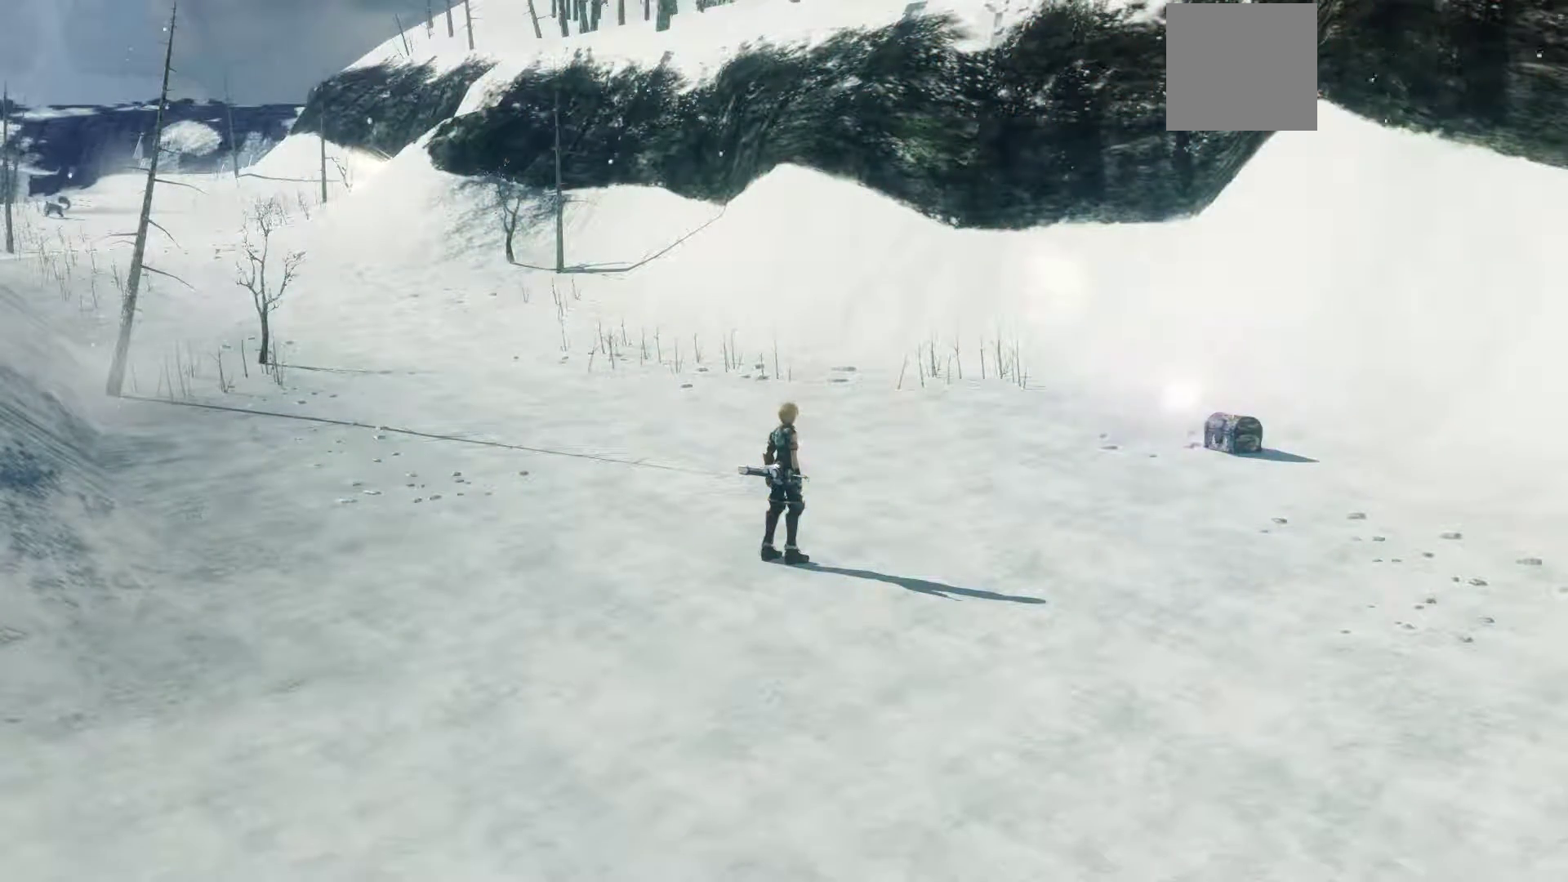
{"buttons": [], "left_stick": "up-right", "right_stick": "center", "events": [[183, "X", "down"], [400, "X", "up"]]}
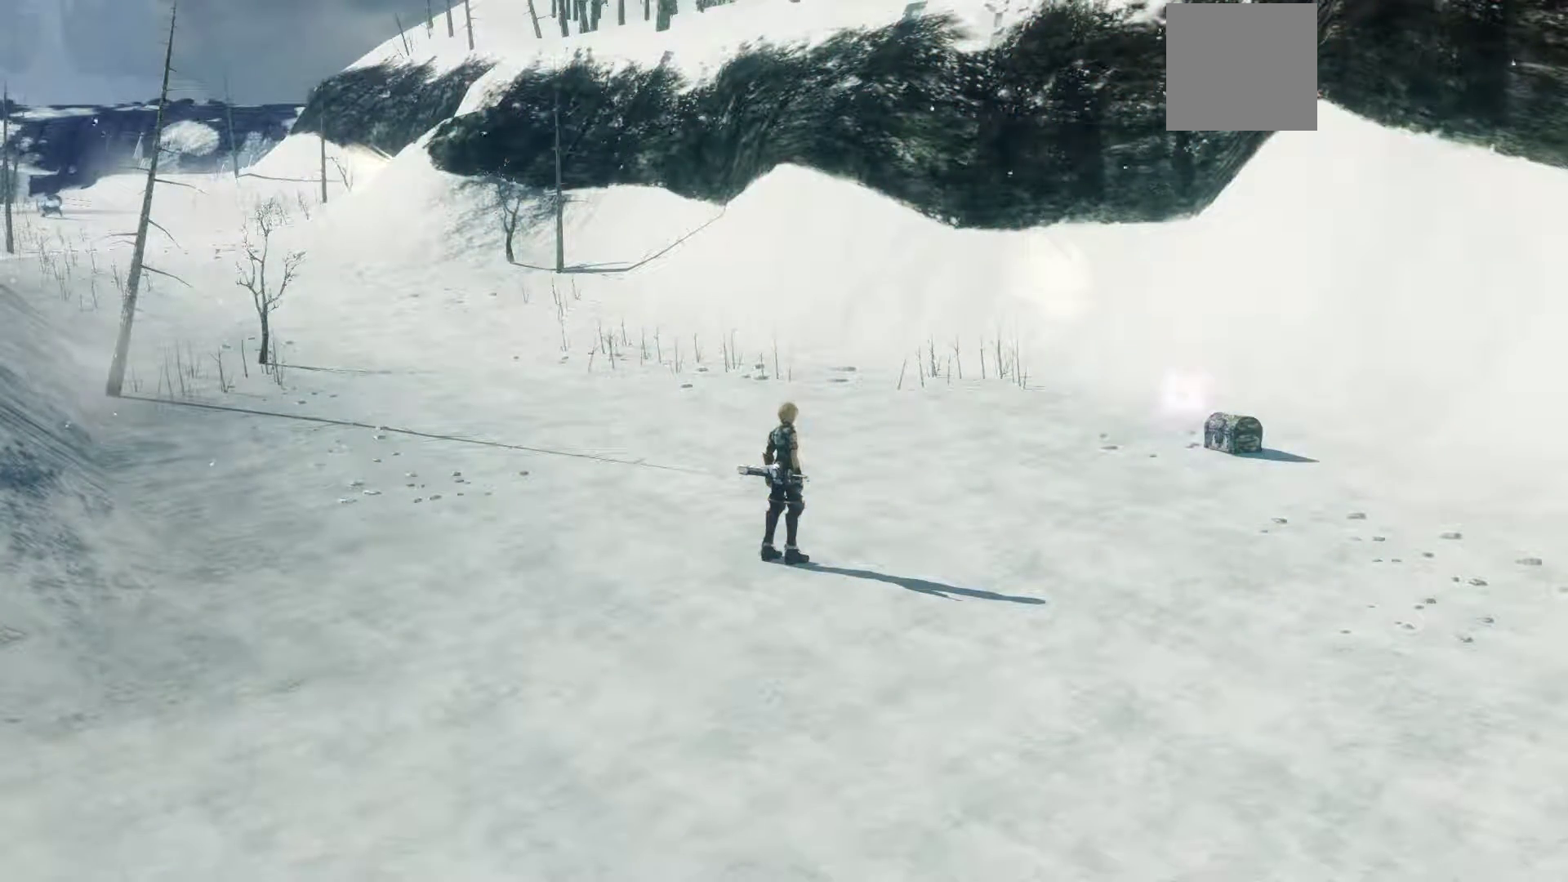
{"buttons": [], "left_stick": "up-right", "right_stick": "center", "events": [[267, "X", "down"], [433, "X", "up"]]}
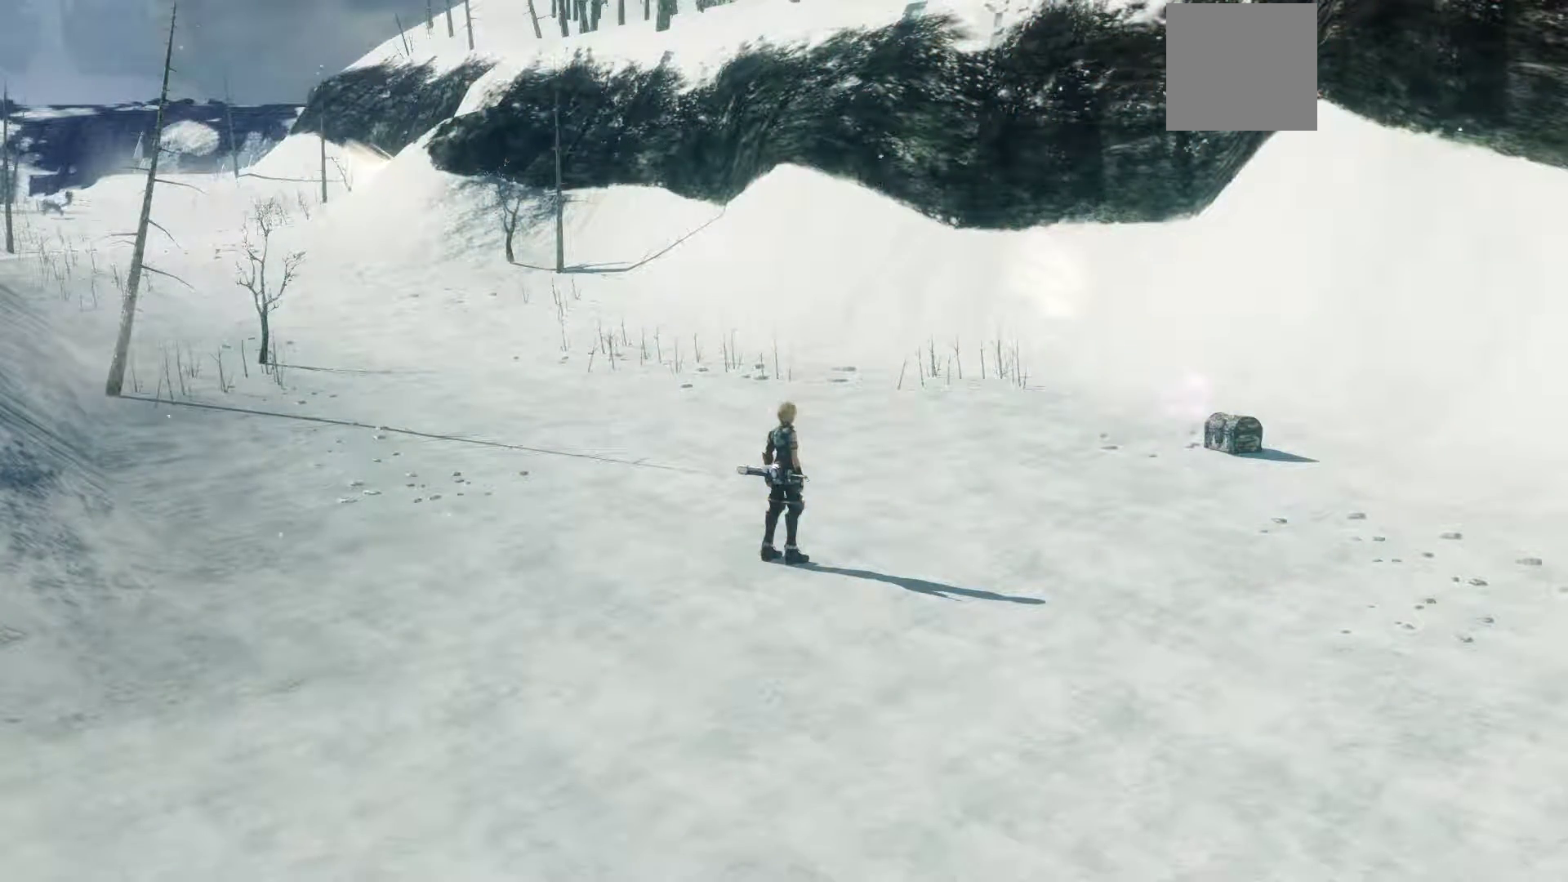
{"buttons": [], "left_stick": "up-right", "right_stick": "center", "events": []}
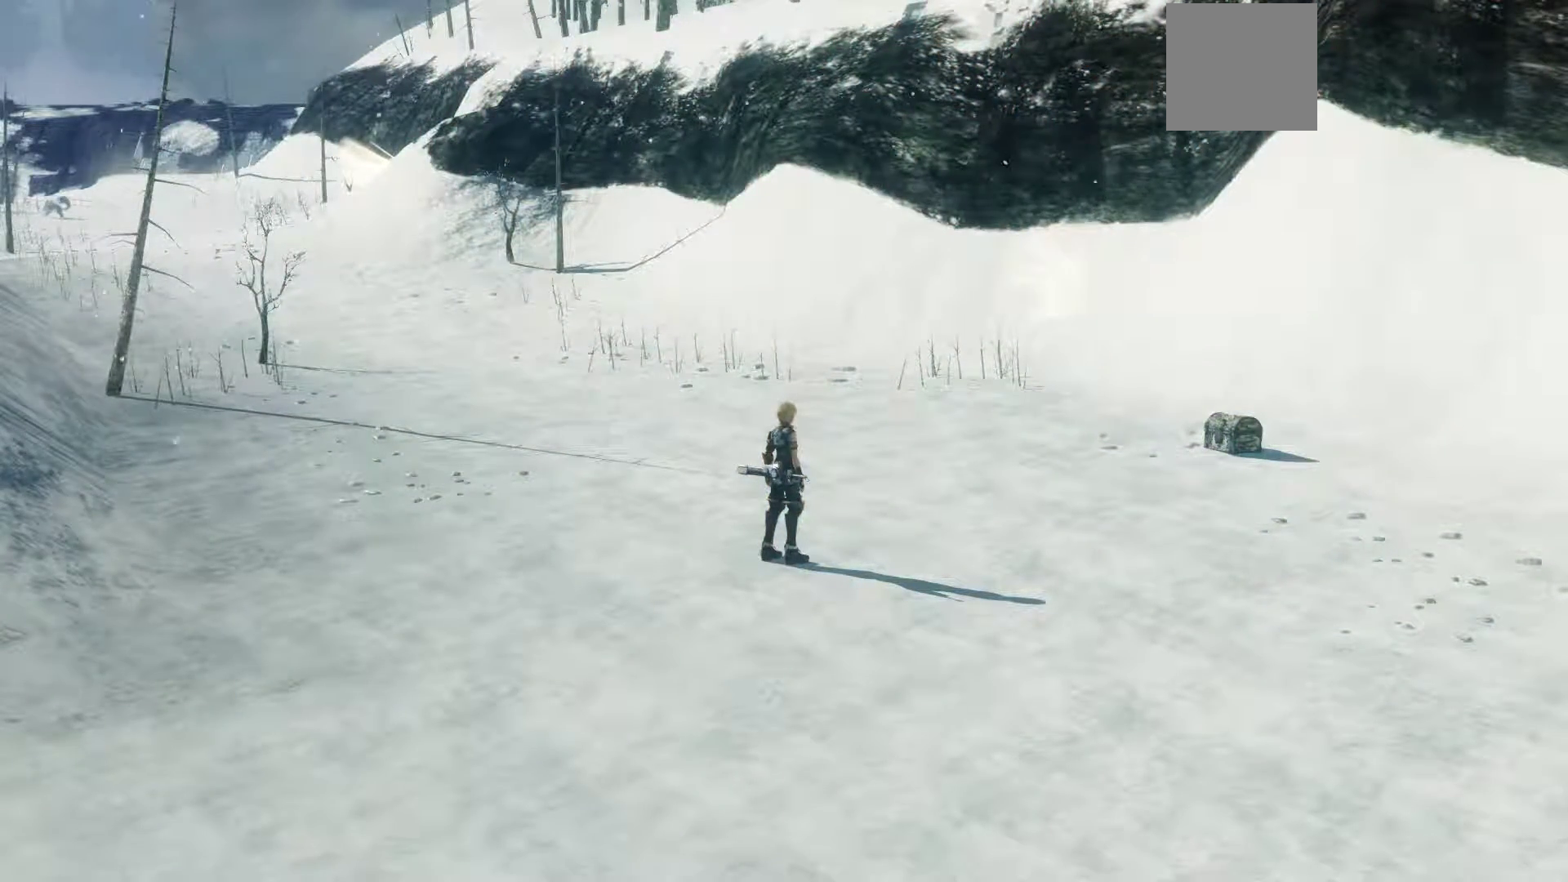
{"buttons": [], "left_stick": "up-right", "right_stick": "center", "events": []}
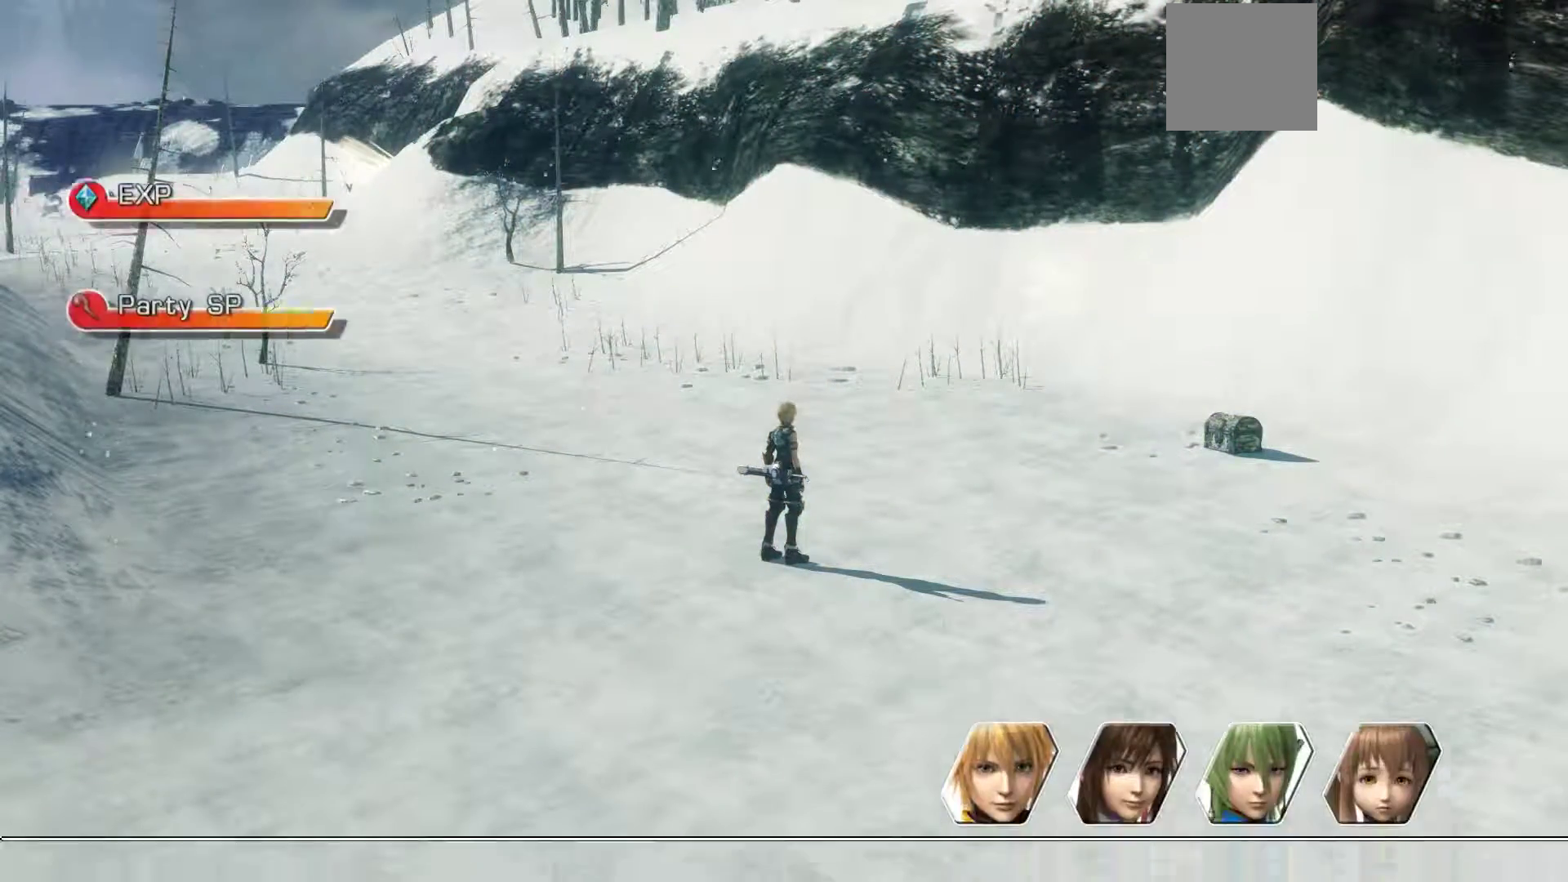
{"buttons": [], "left_stick": "up-right", "right_stick": "center", "events": []}
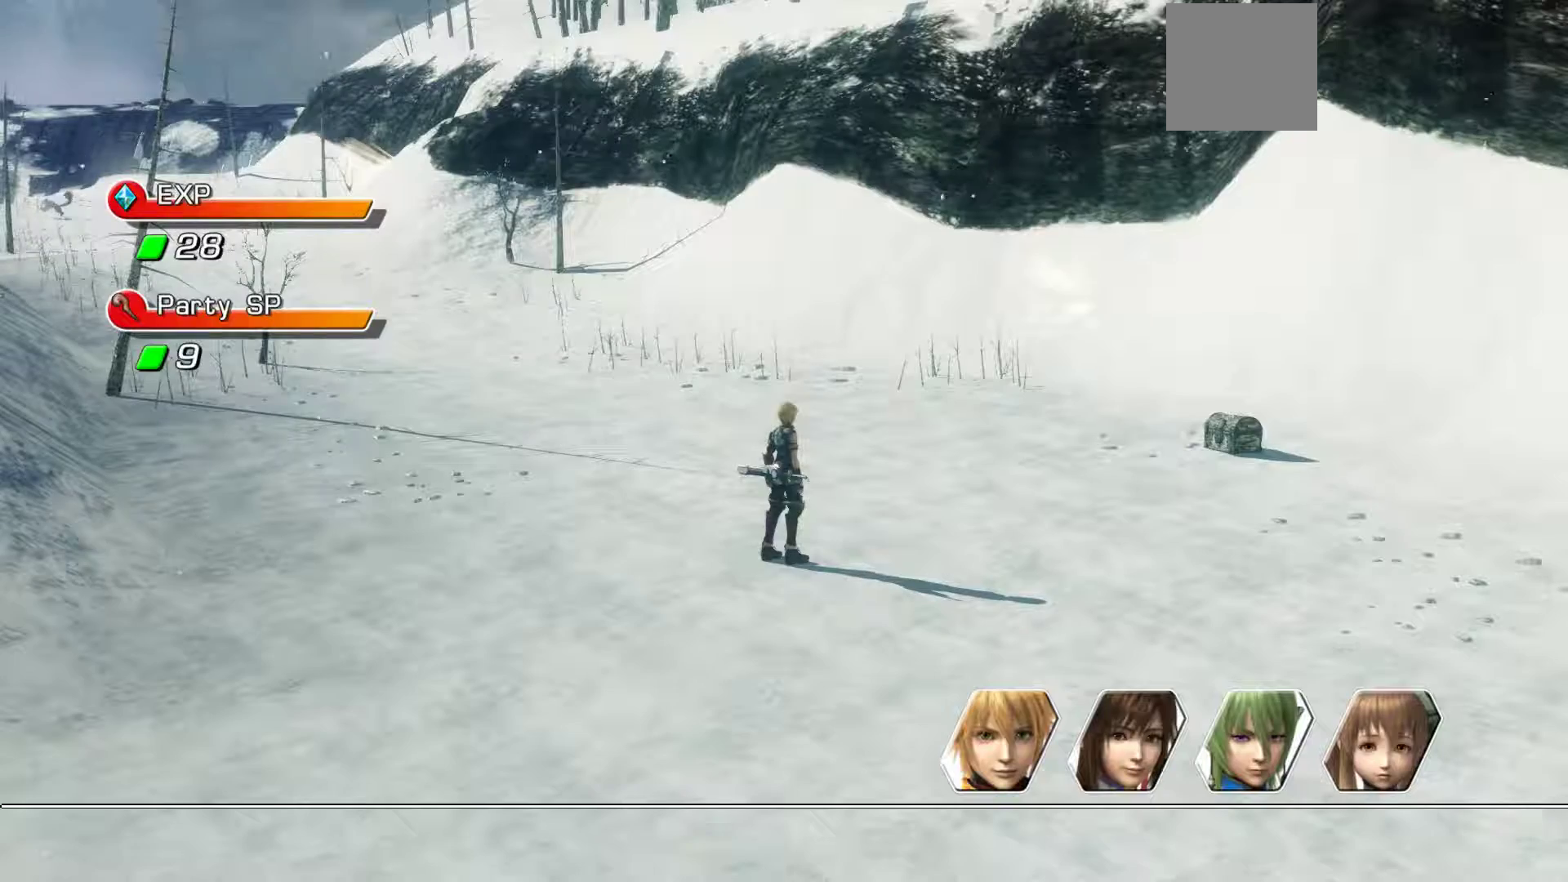
{"buttons": [], "left_stick": "up-right", "right_stick": "center", "events": [[17, "left_stick", "center"], [417, "left_stick", "up-right"]]}
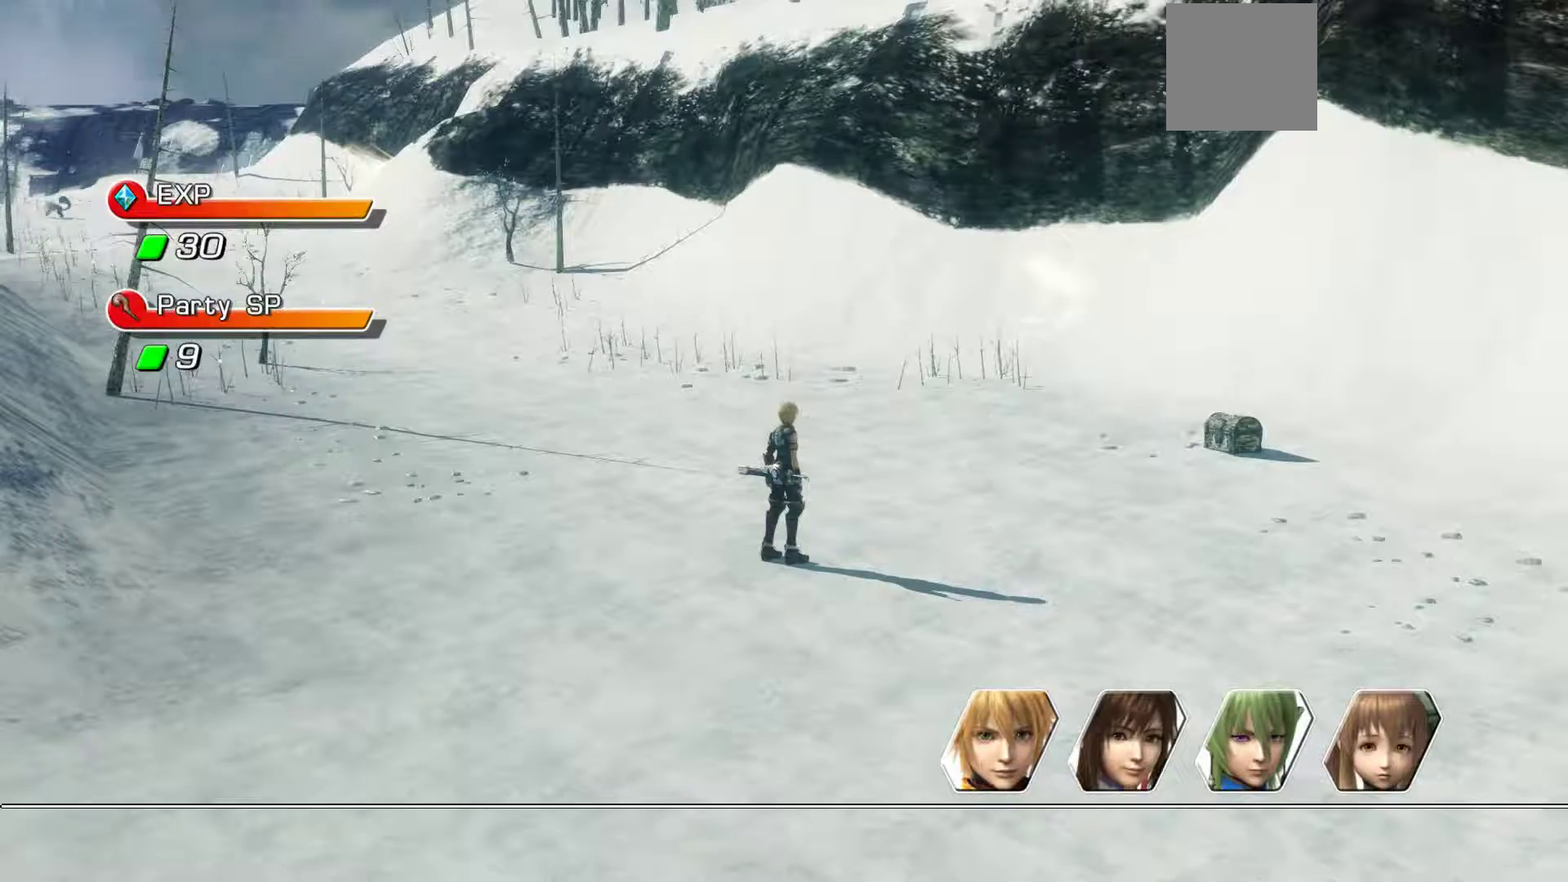
{"buttons": [], "left_stick": "up-right", "right_stick": "center", "events": [[17, "A", "down"], [233, "A", "up"]]}
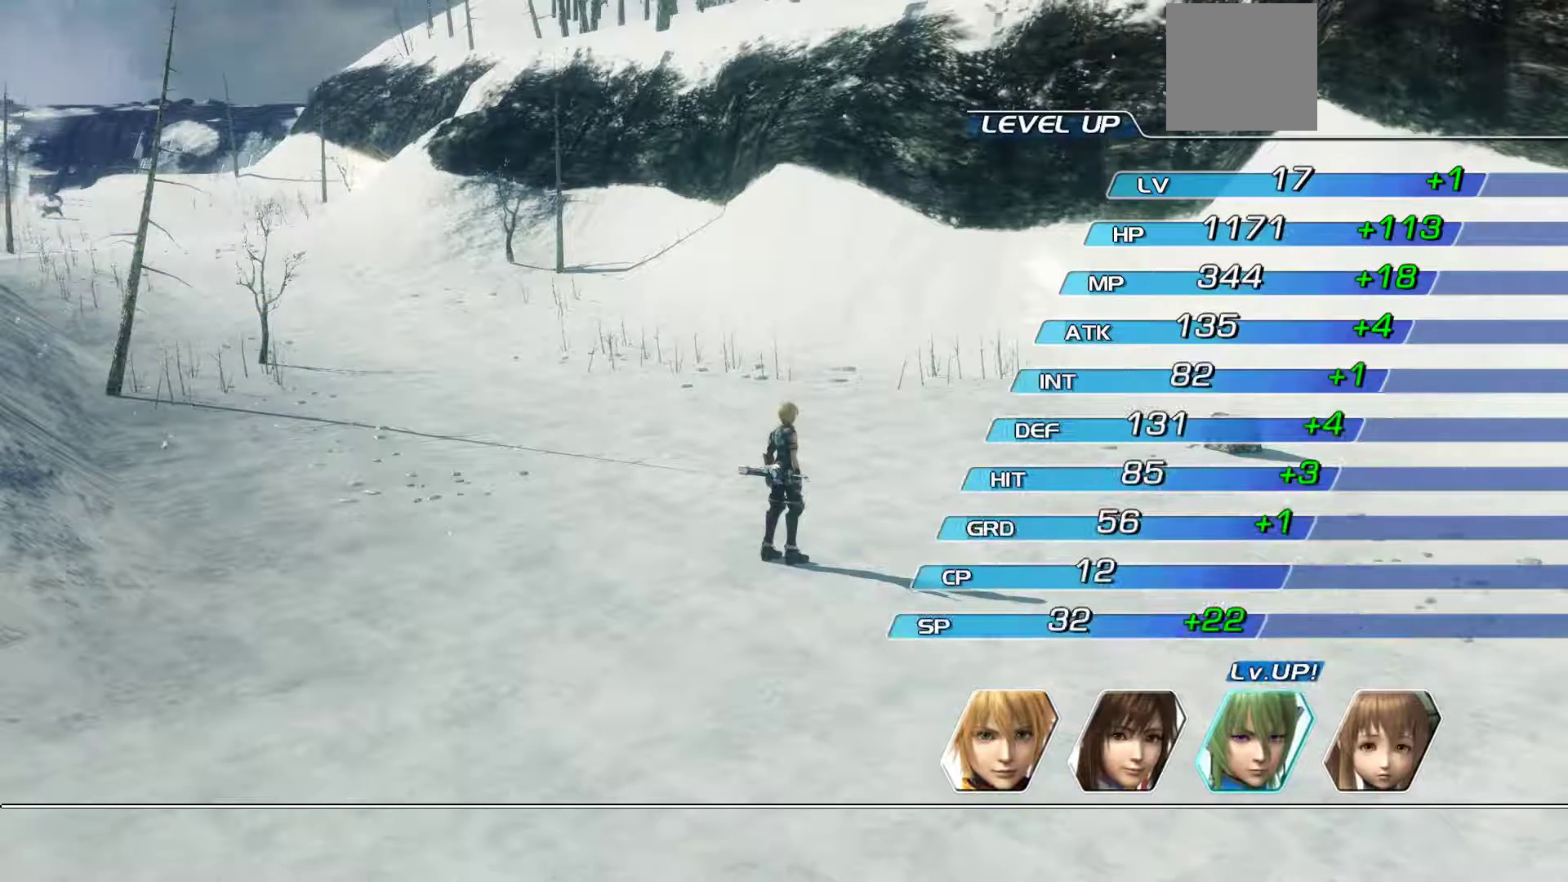
{"buttons": [], "left_stick": "center", "right_stick": "center", "events": [[367, "left_stick", "center"]]}
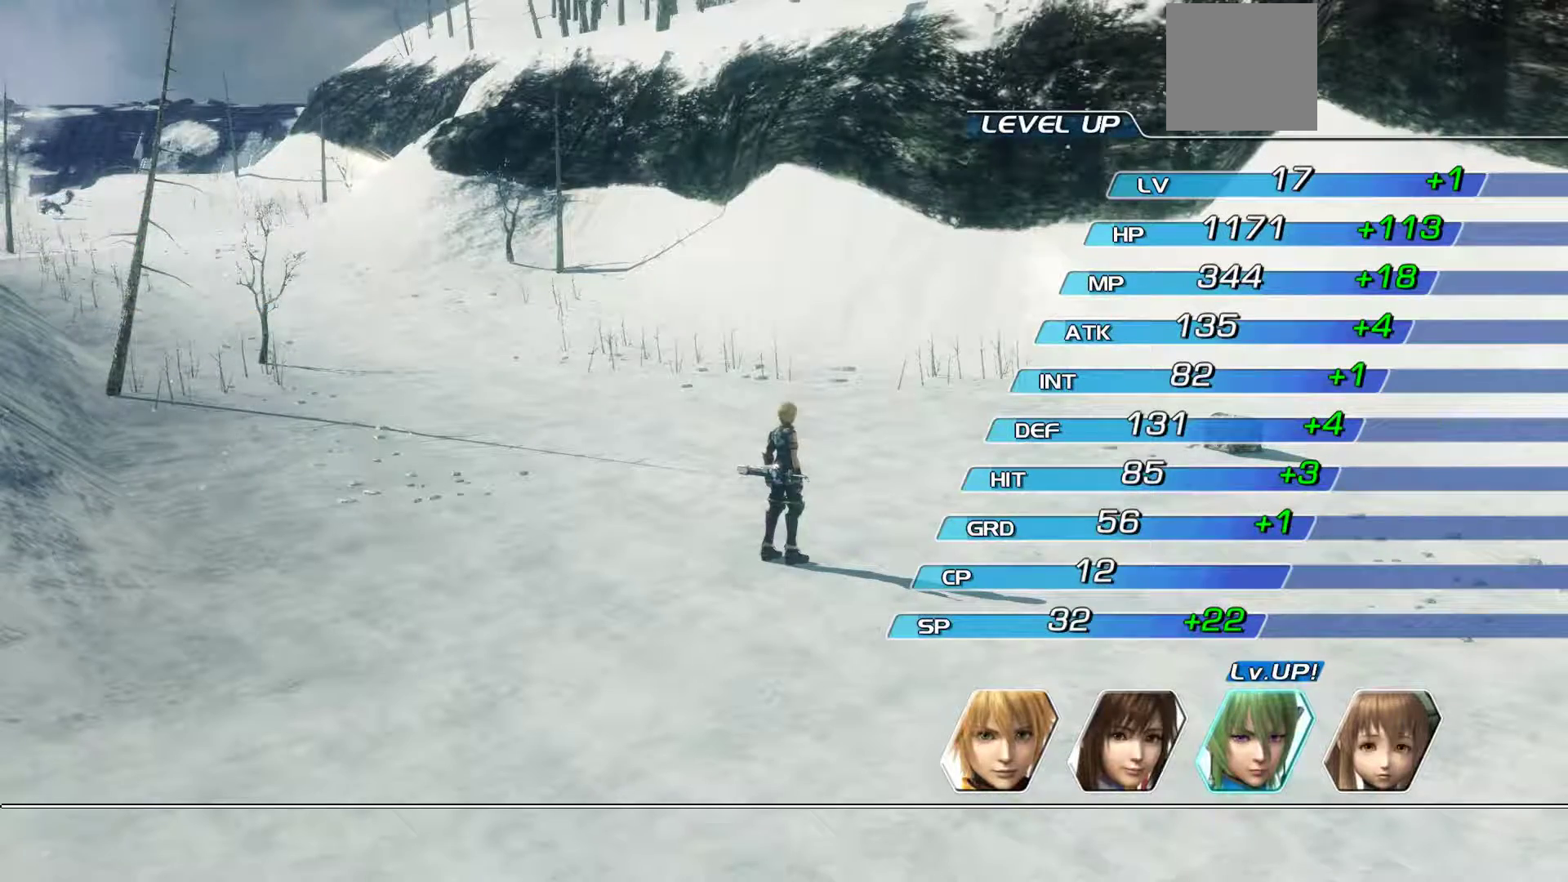
{"buttons": ["A"], "left_stick": "up-right", "right_stick": "center", "events": [[233, "A", "down"], [267, "left_stick", "up-right"]]}
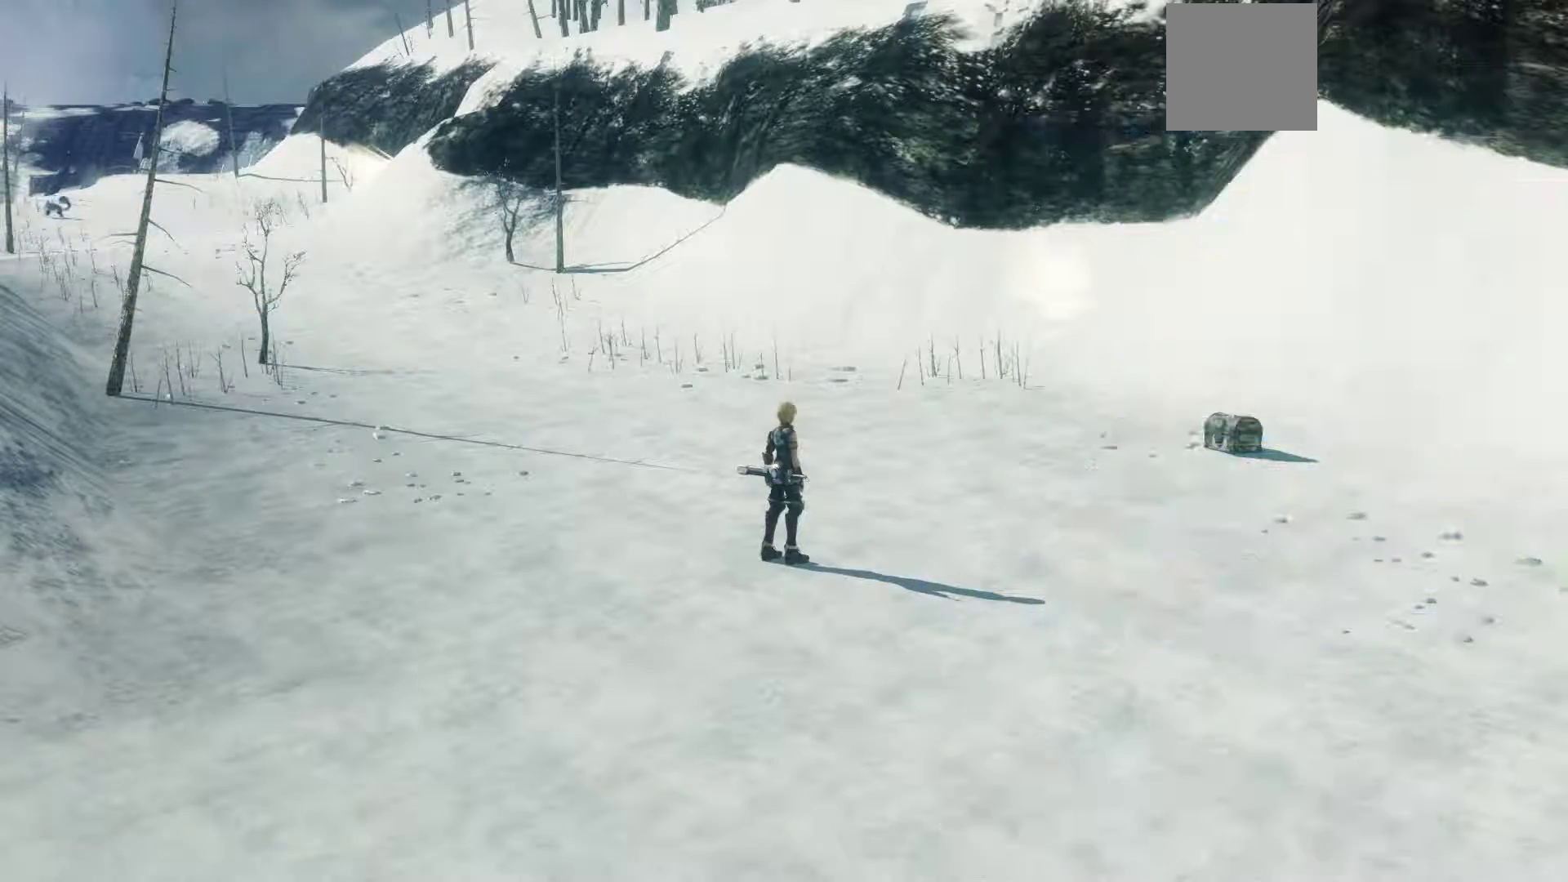
{"buttons": [], "left_stick": "up-right", "right_stick": "center", "events": [[17, "A", "up"]]}
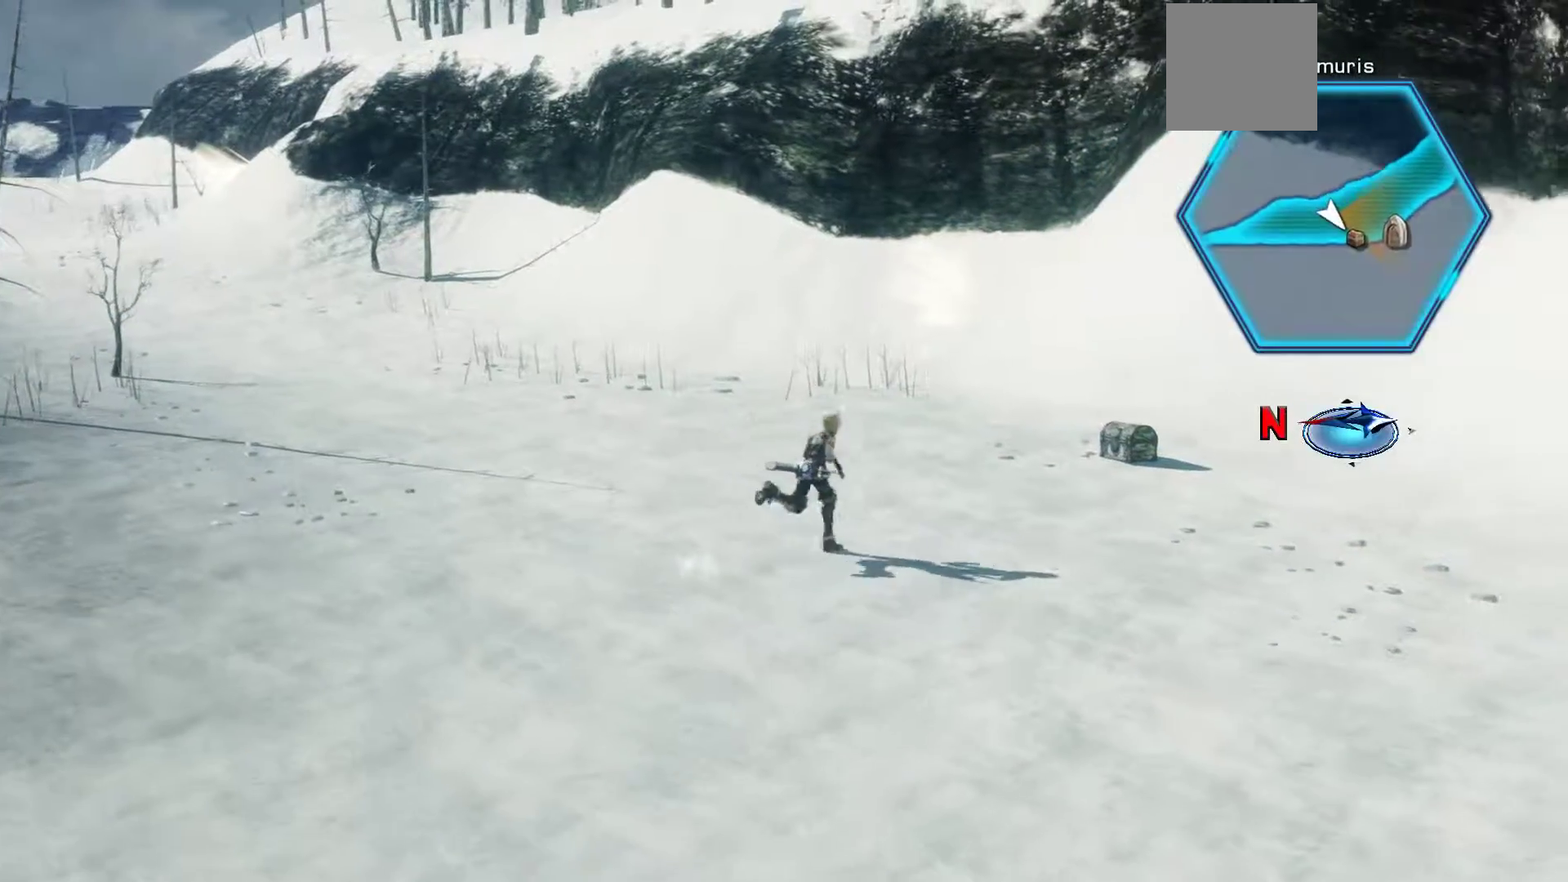
{"buttons": [], "left_stick": "up-right", "right_stick": "center", "events": []}
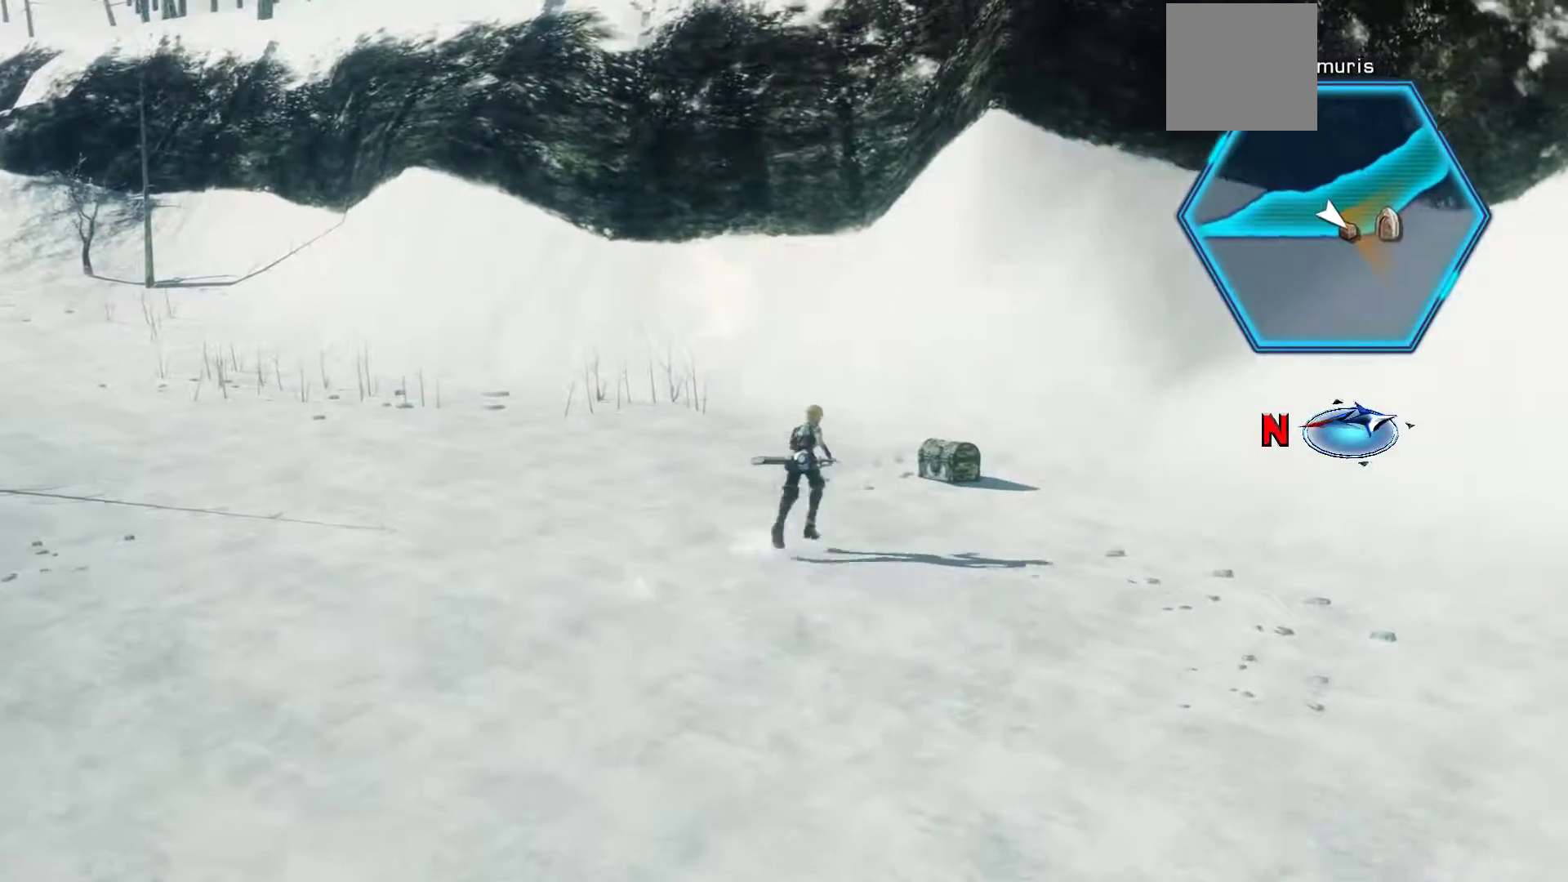
{"buttons": [], "left_stick": "up", "right_stick": "center", "events": [[367, "left_stick", "up"]]}
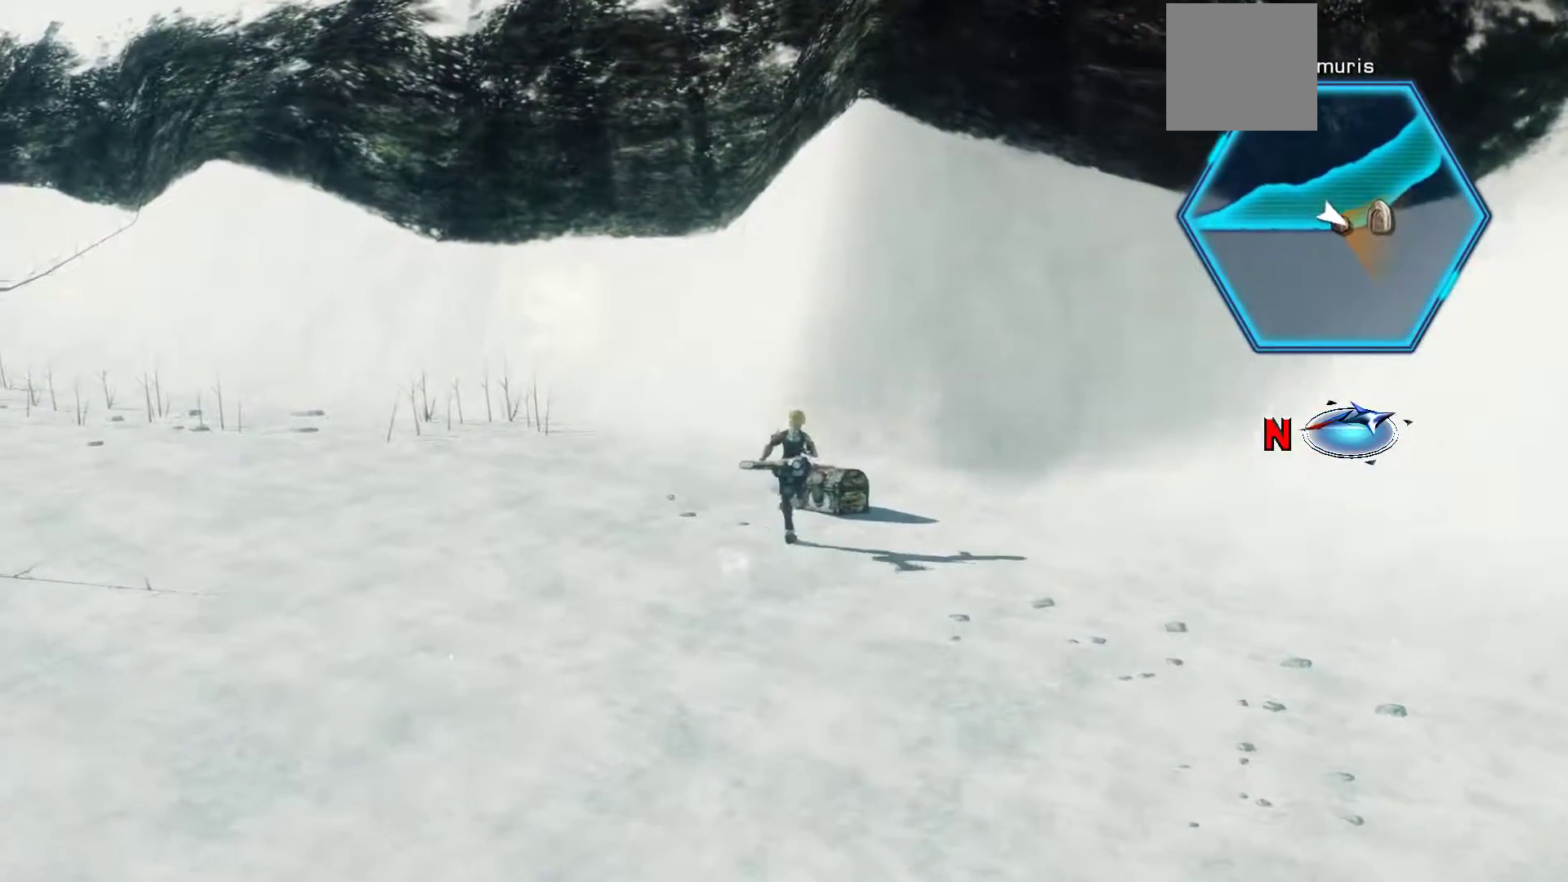
{"buttons": ["A"], "left_stick": "up", "right_stick": "center", "events": [[400, "A", "down"]]}
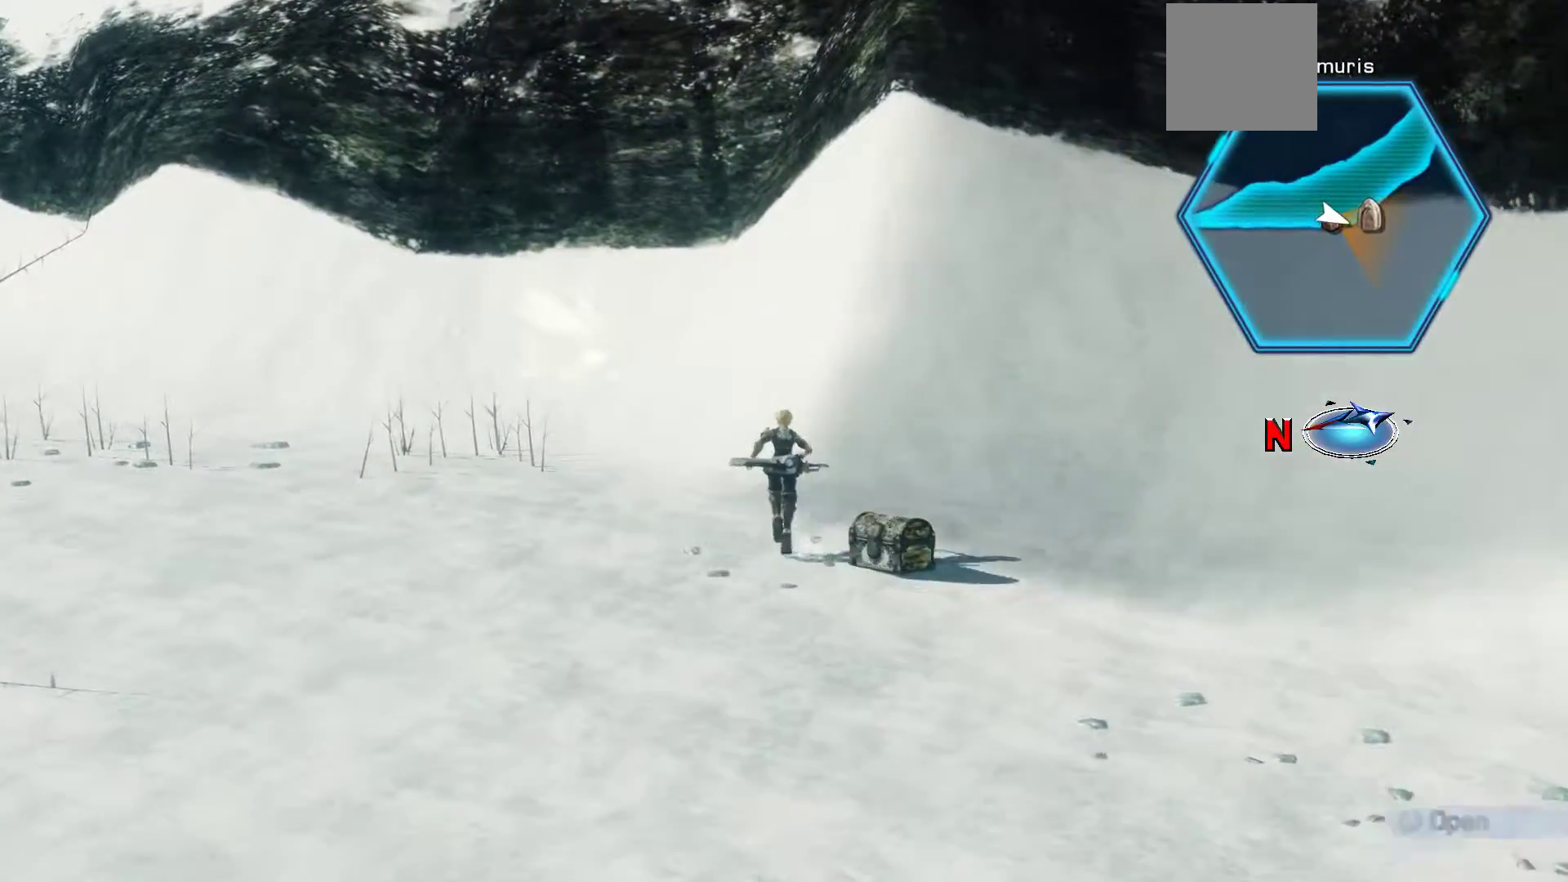
{"buttons": [], "left_stick": "down", "right_stick": "center", "events": [[50, "A", "up"], [67, "left_stick", "center"], [367, "left_stick", "down"]]}
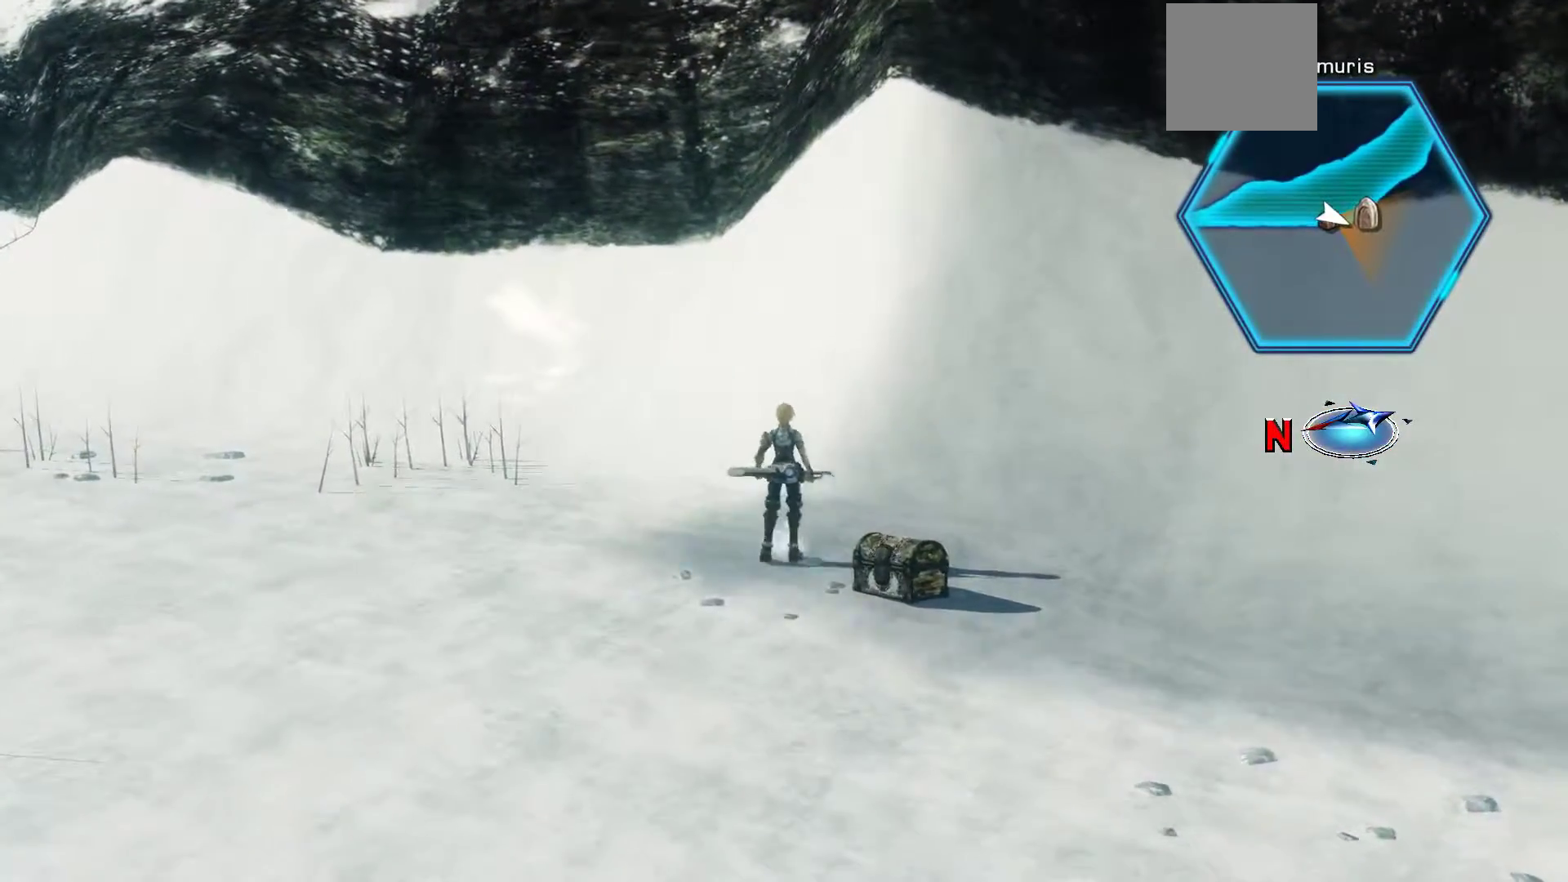
{"buttons": [], "left_stick": "center", "right_stick": "center", "events": [[50, "left_stick", "down-right"], [200, "A", "down"], [267, "left_stick", "center"], [350, "A", "up"]]}
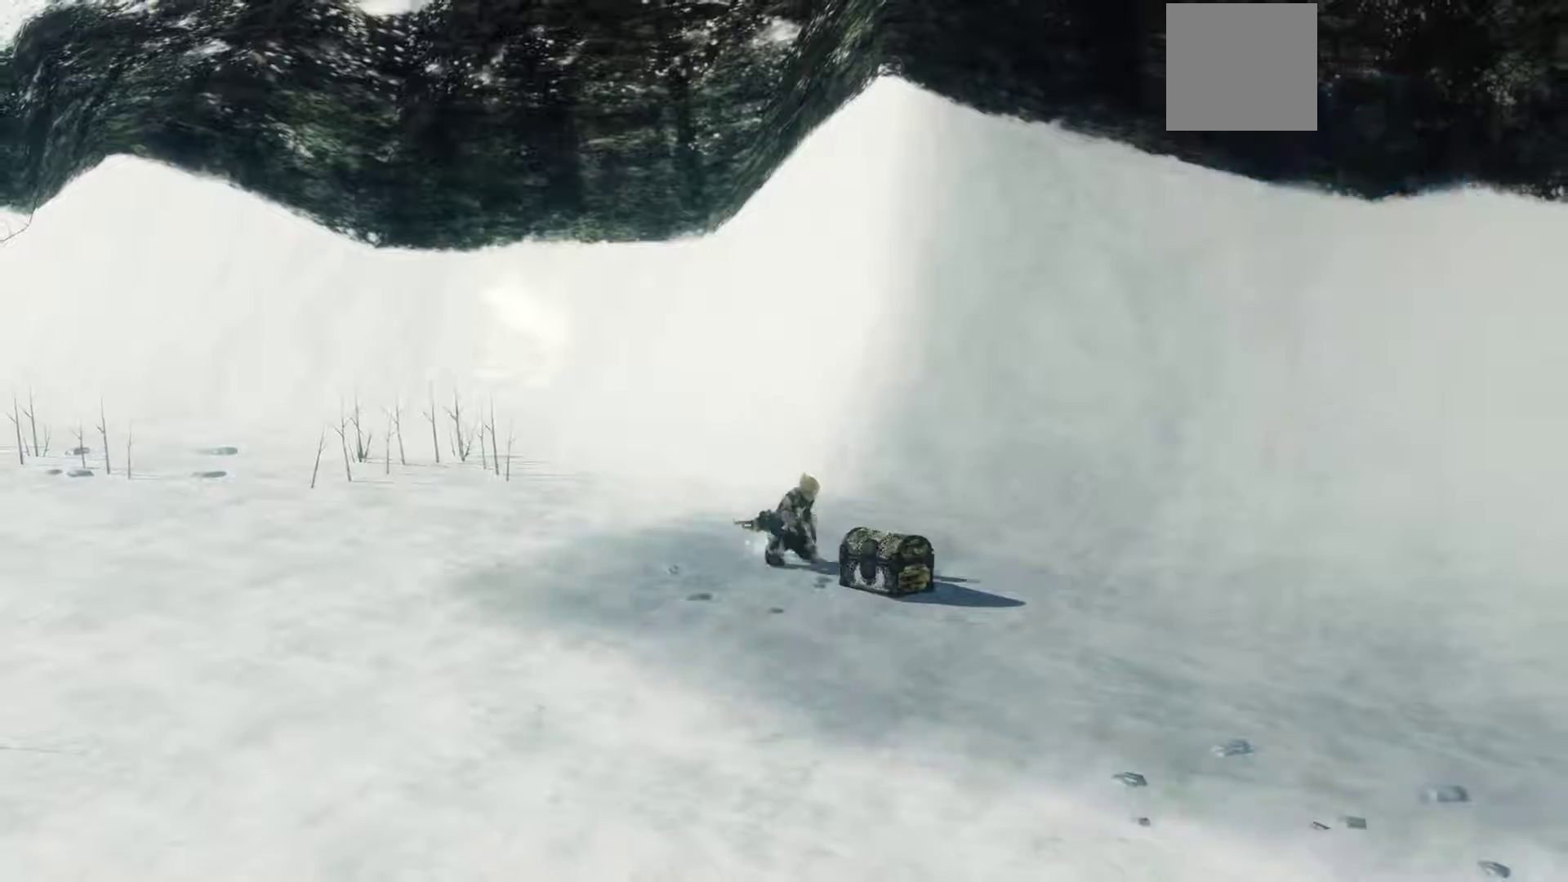
{"buttons": [], "left_stick": "center", "right_stick": "center", "events": []}
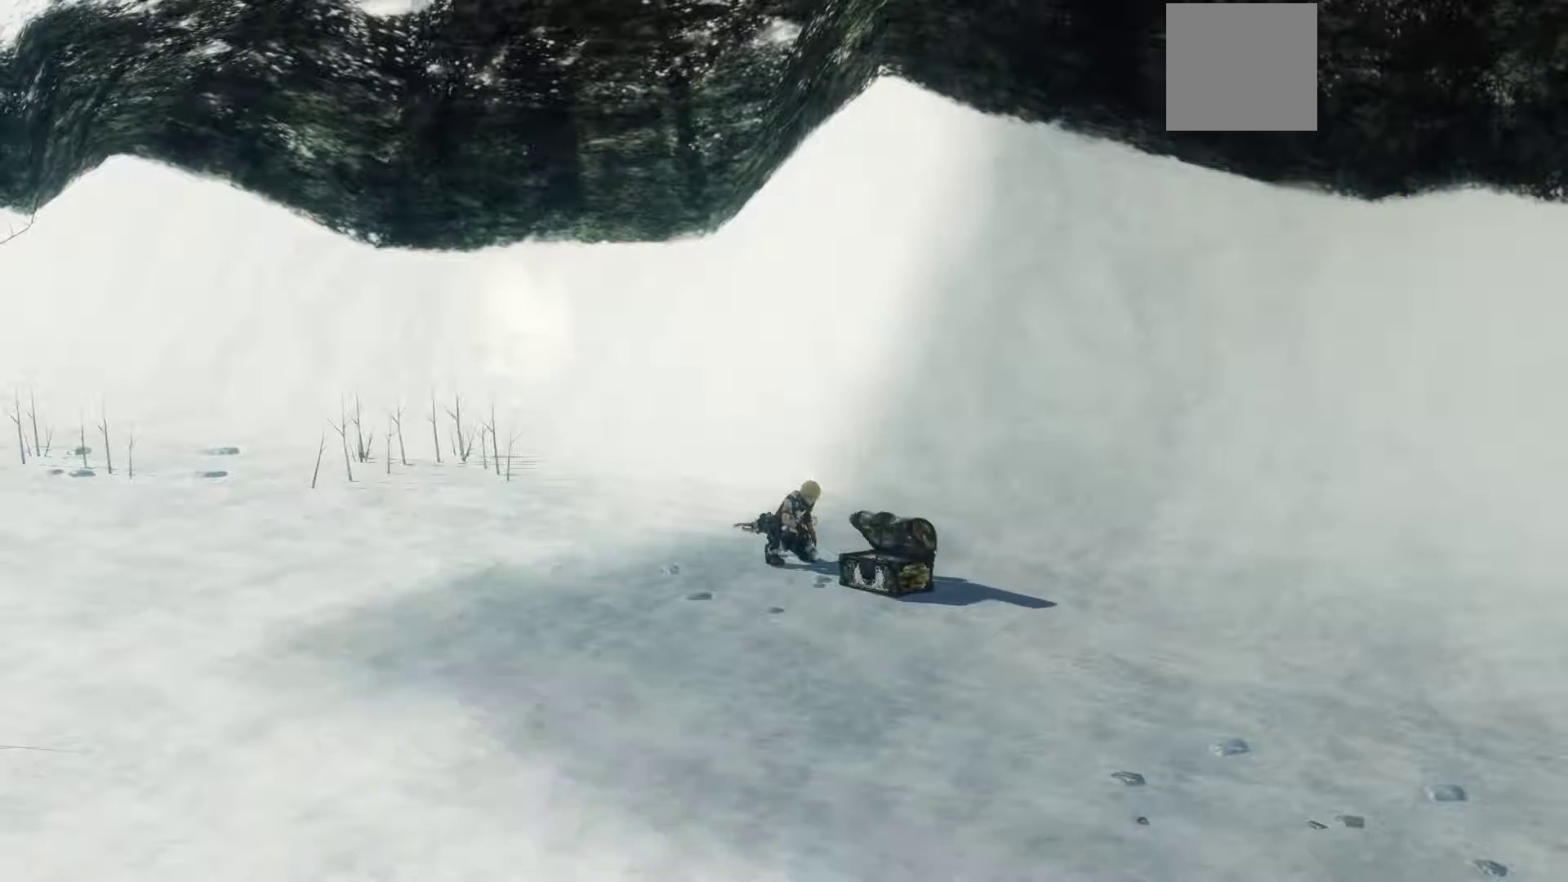
{"buttons": [], "left_stick": "up-left", "right_stick": "center", "events": [[117, "left_stick", "up-left"]]}
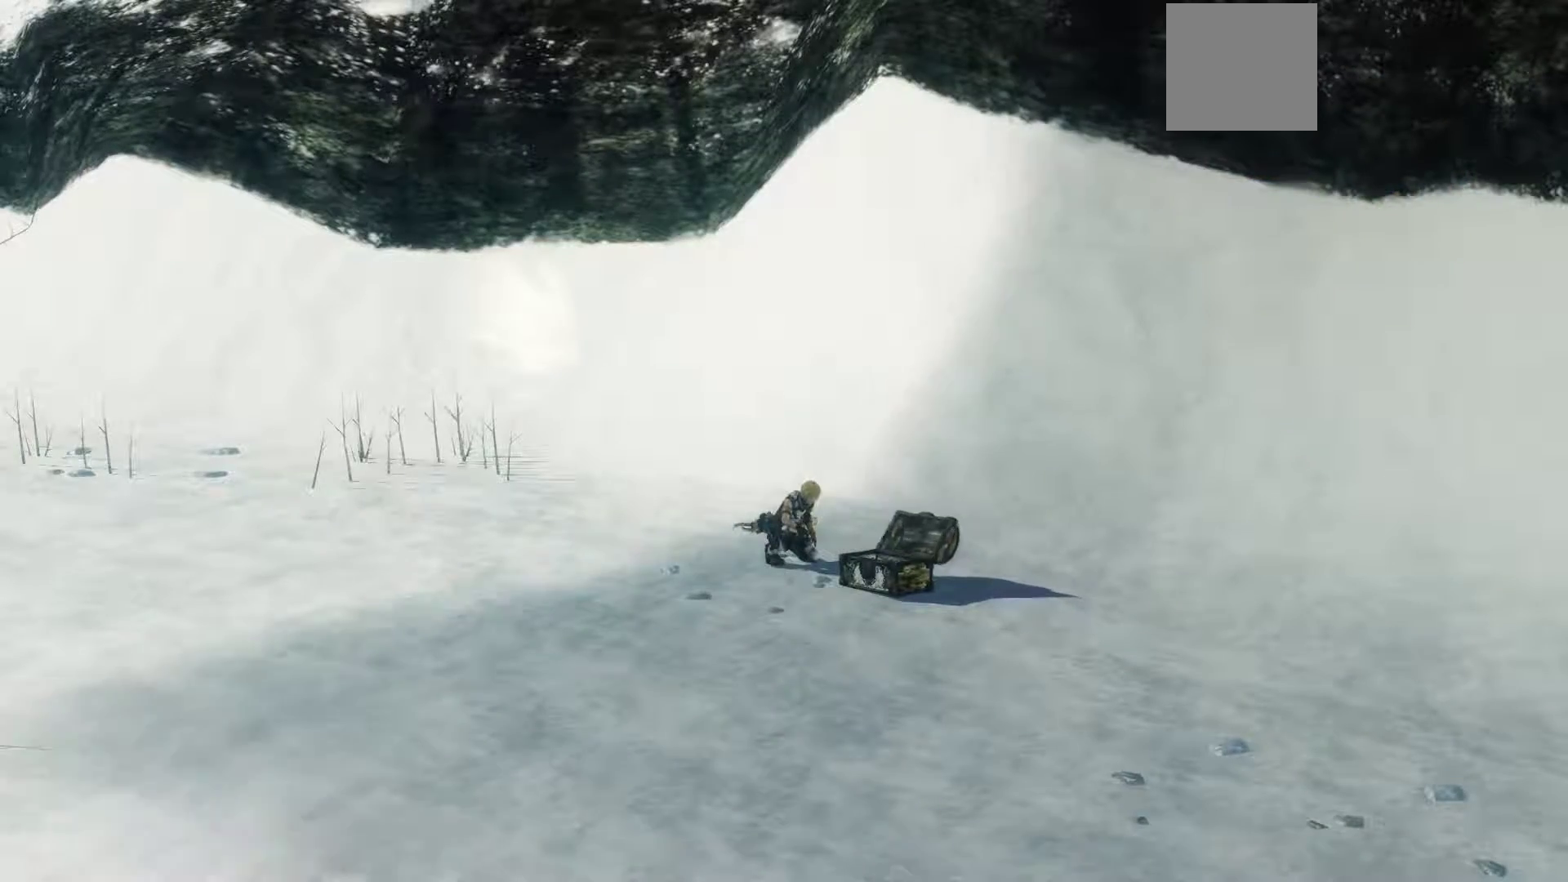
{"buttons": [], "left_stick": "center", "right_stick": "center", "events": [[100, "left_stick", "center"]]}
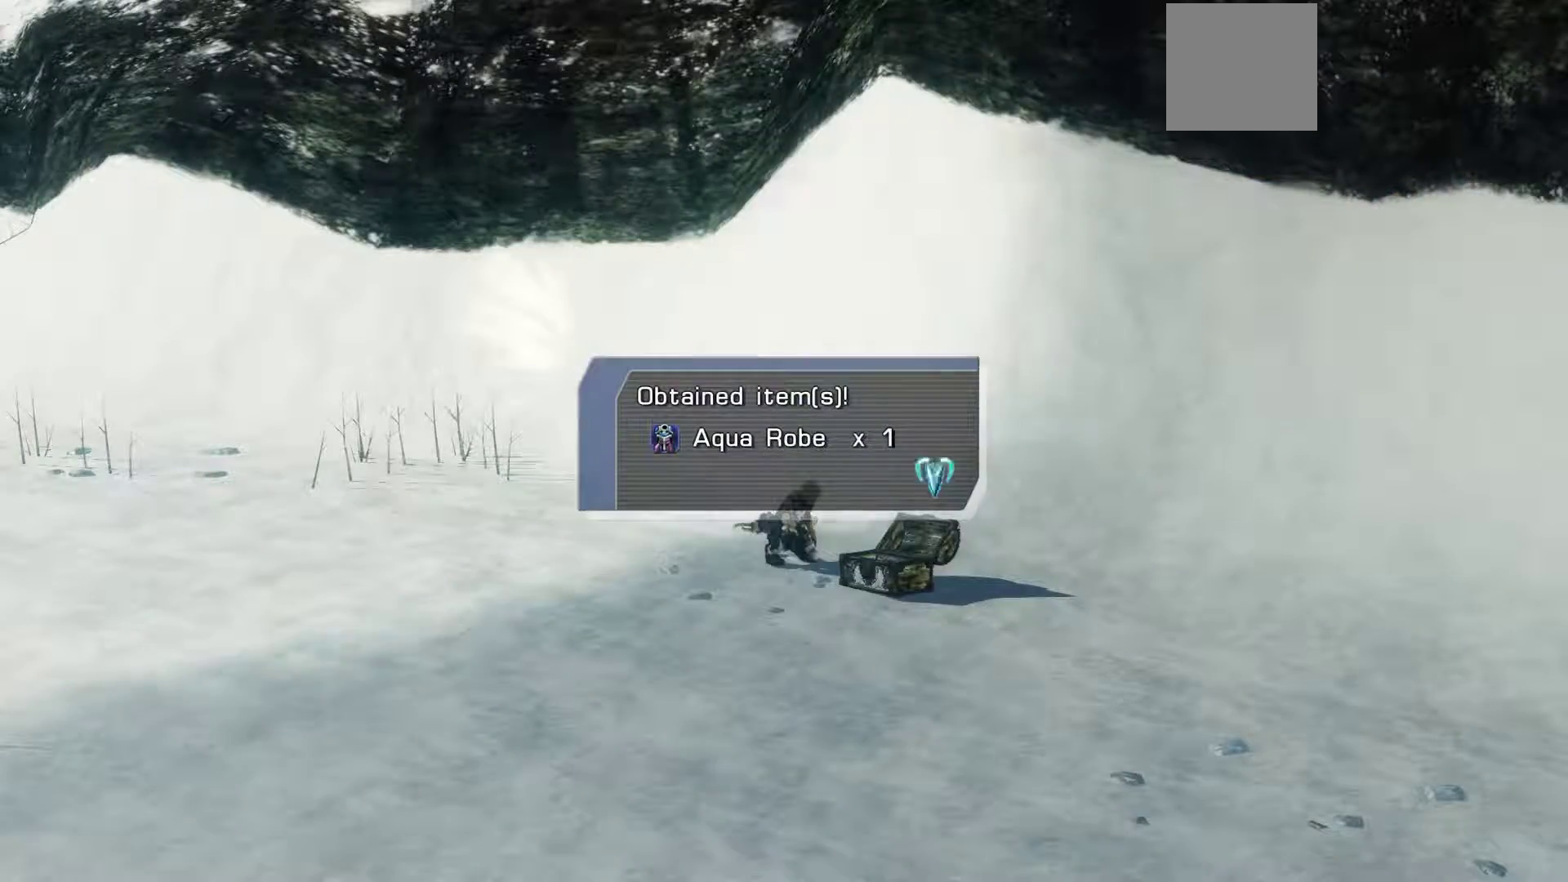
{"buttons": [], "left_stick": "center", "right_stick": "center", "events": []}
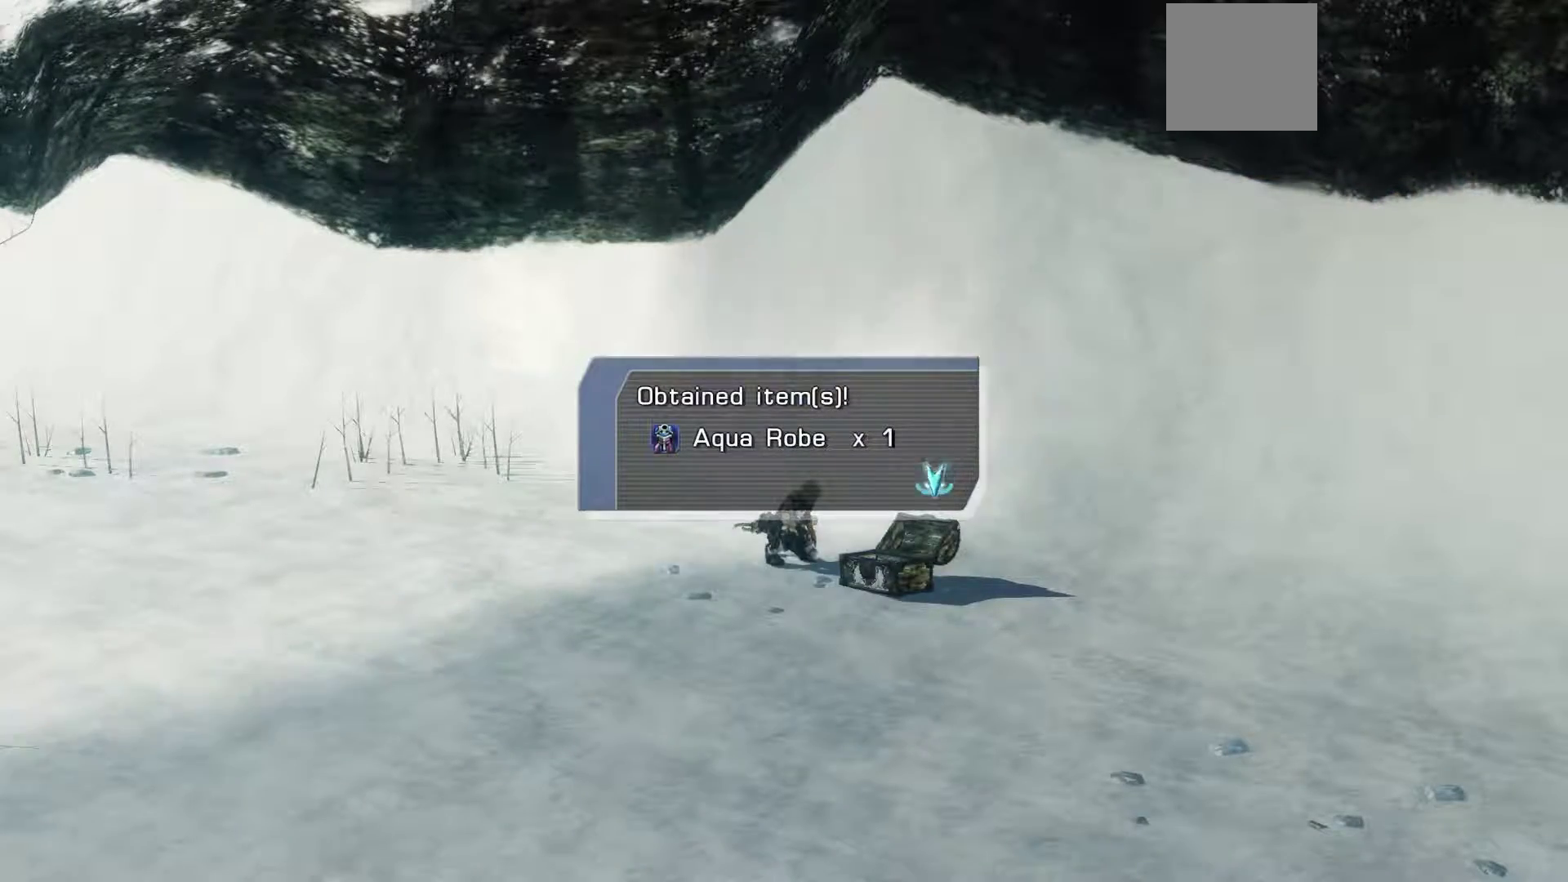
{"buttons": [], "left_stick": "up-left", "right_stick": "center", "events": [[283, "A", "down"], [433, "left_stick", "up-left"], [467, "A", "up"]]}
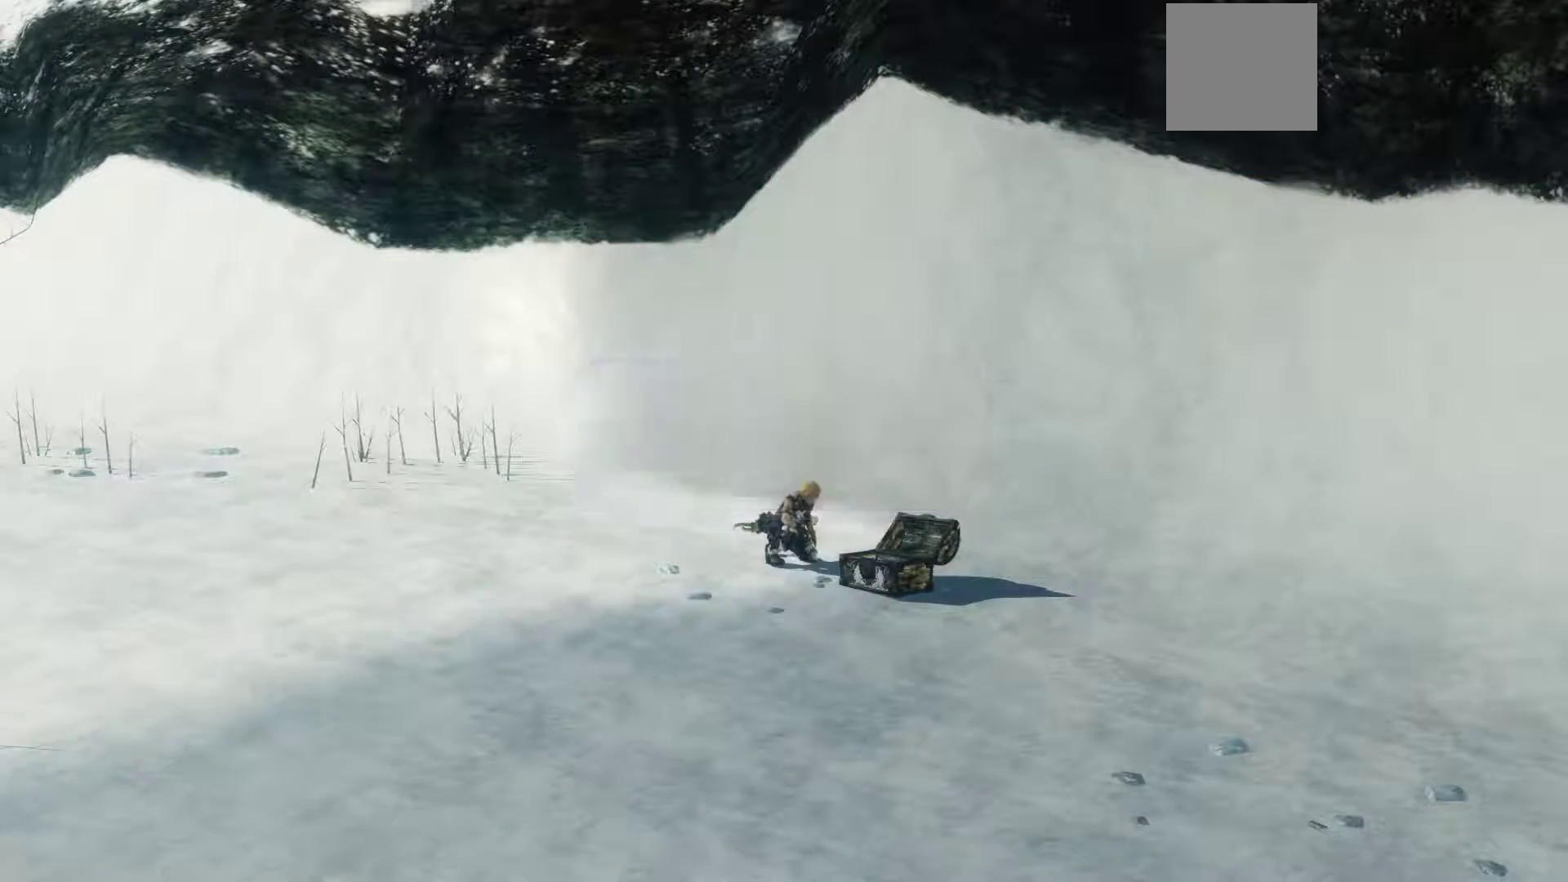
{"buttons": [], "left_stick": "up-left", "right_stick": "center", "events": []}
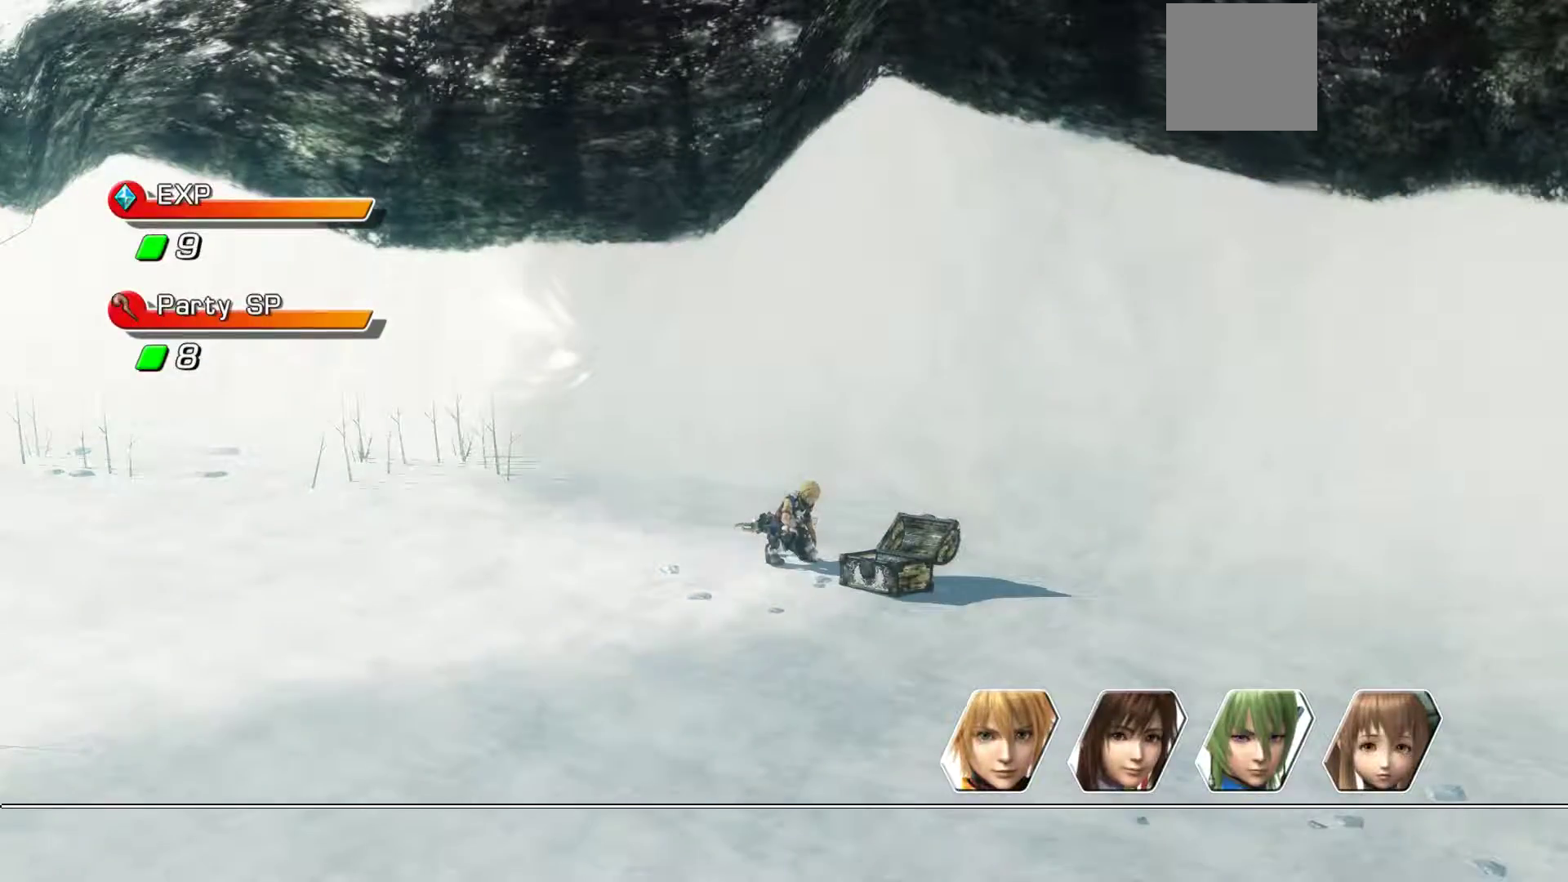
{"buttons": ["A"], "left_stick": "up-left", "right_stick": "center", "events": [[333, "A", "down"]]}
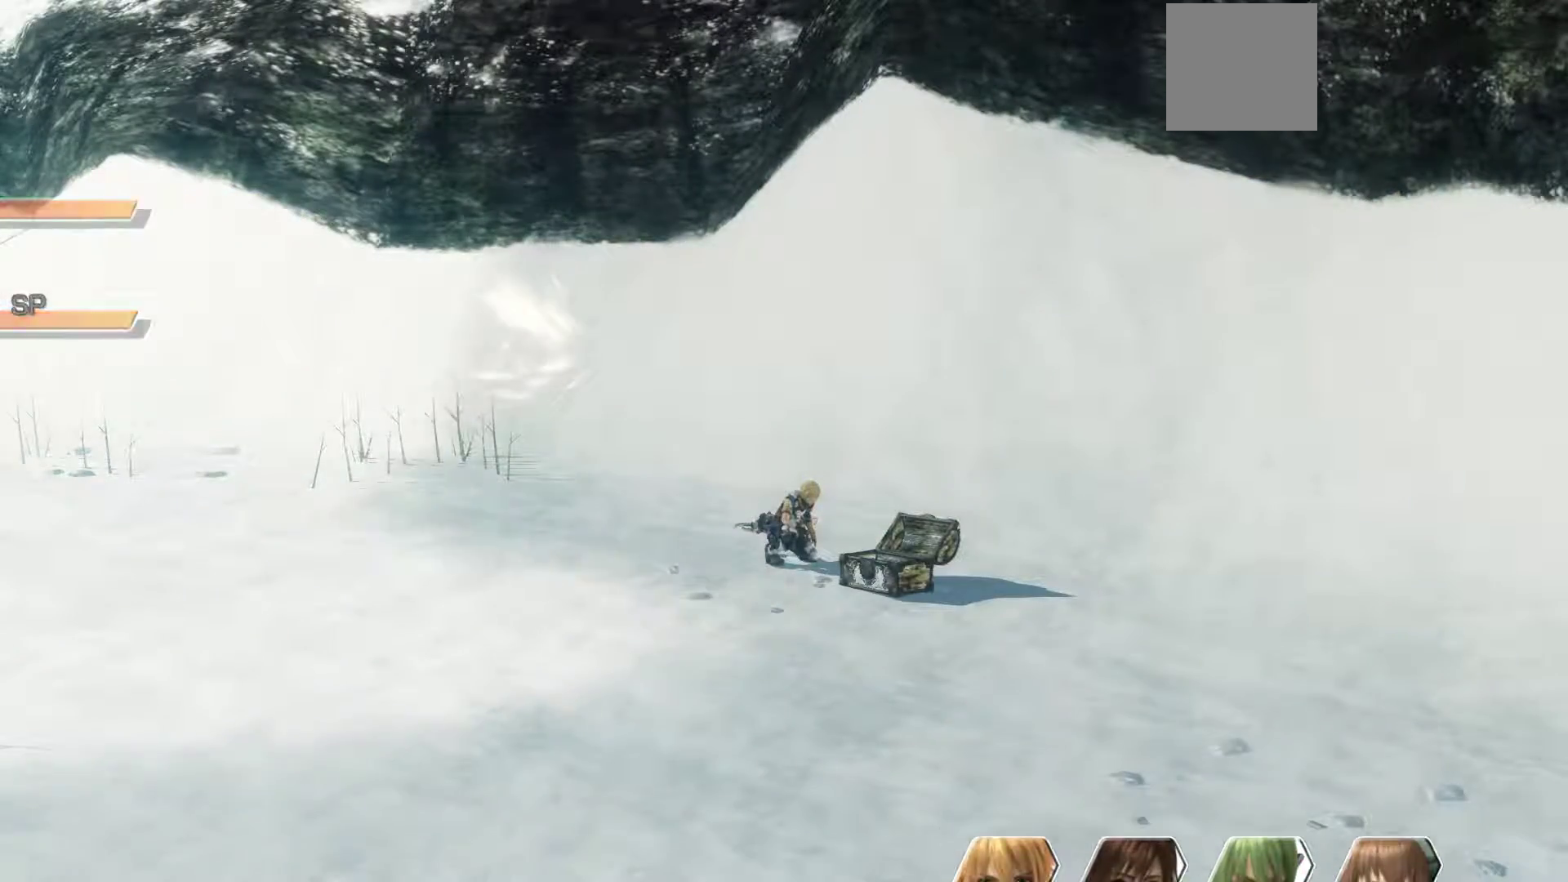
{"buttons": [], "left_stick": "up-left", "right_stick": "center", "events": [[67, "A", "up"]]}
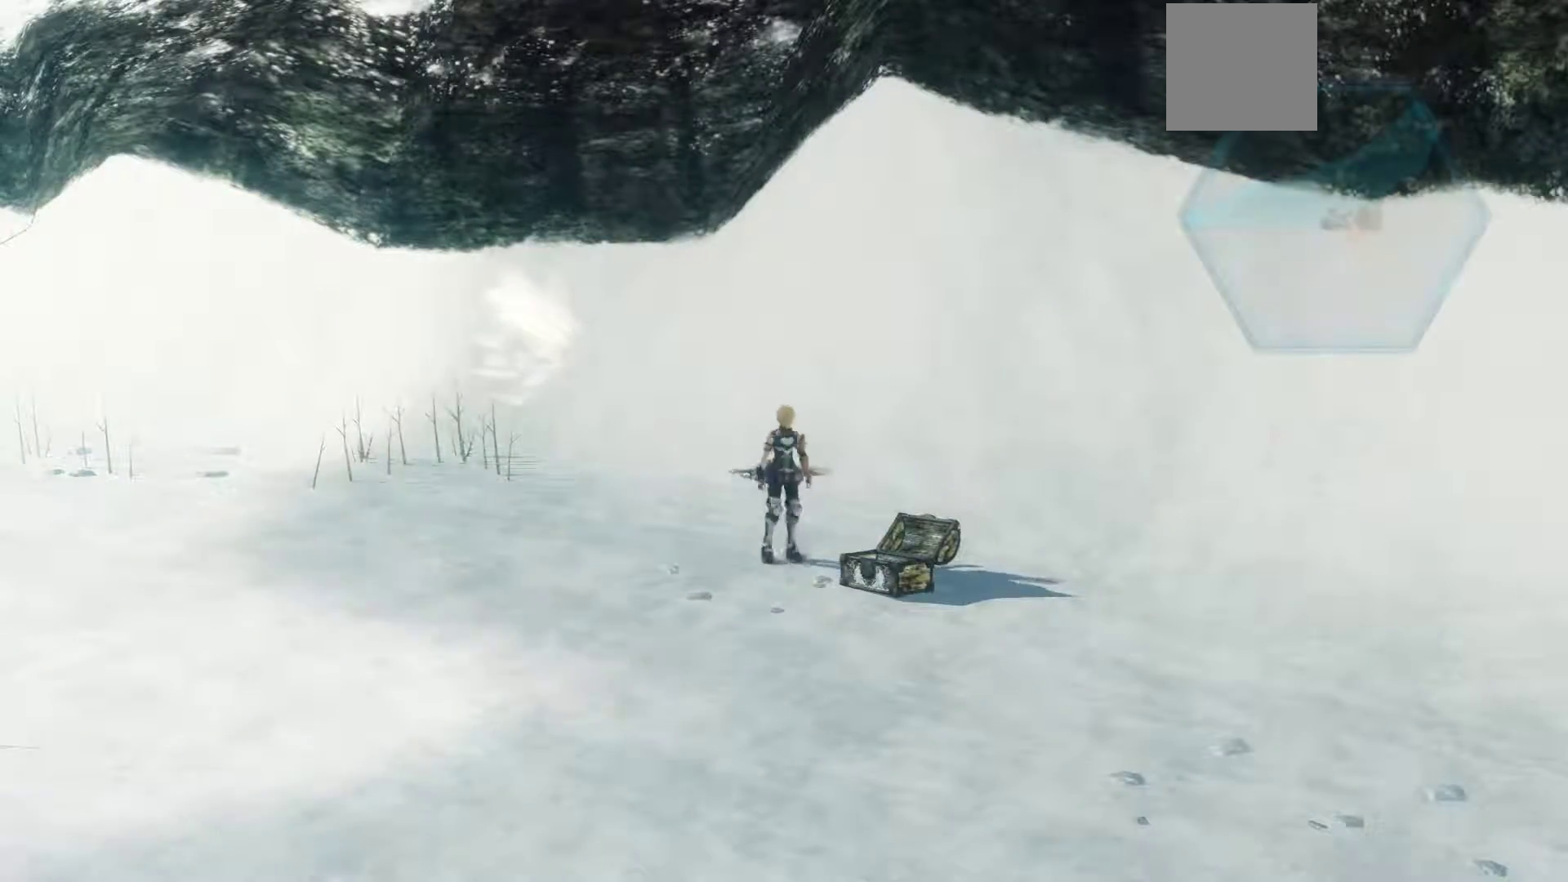
{"buttons": [], "left_stick": "center", "right_stick": "center", "events": [[100, "Y", "down"], [300, "Y", "up"], [367, "left_stick", "center"]]}
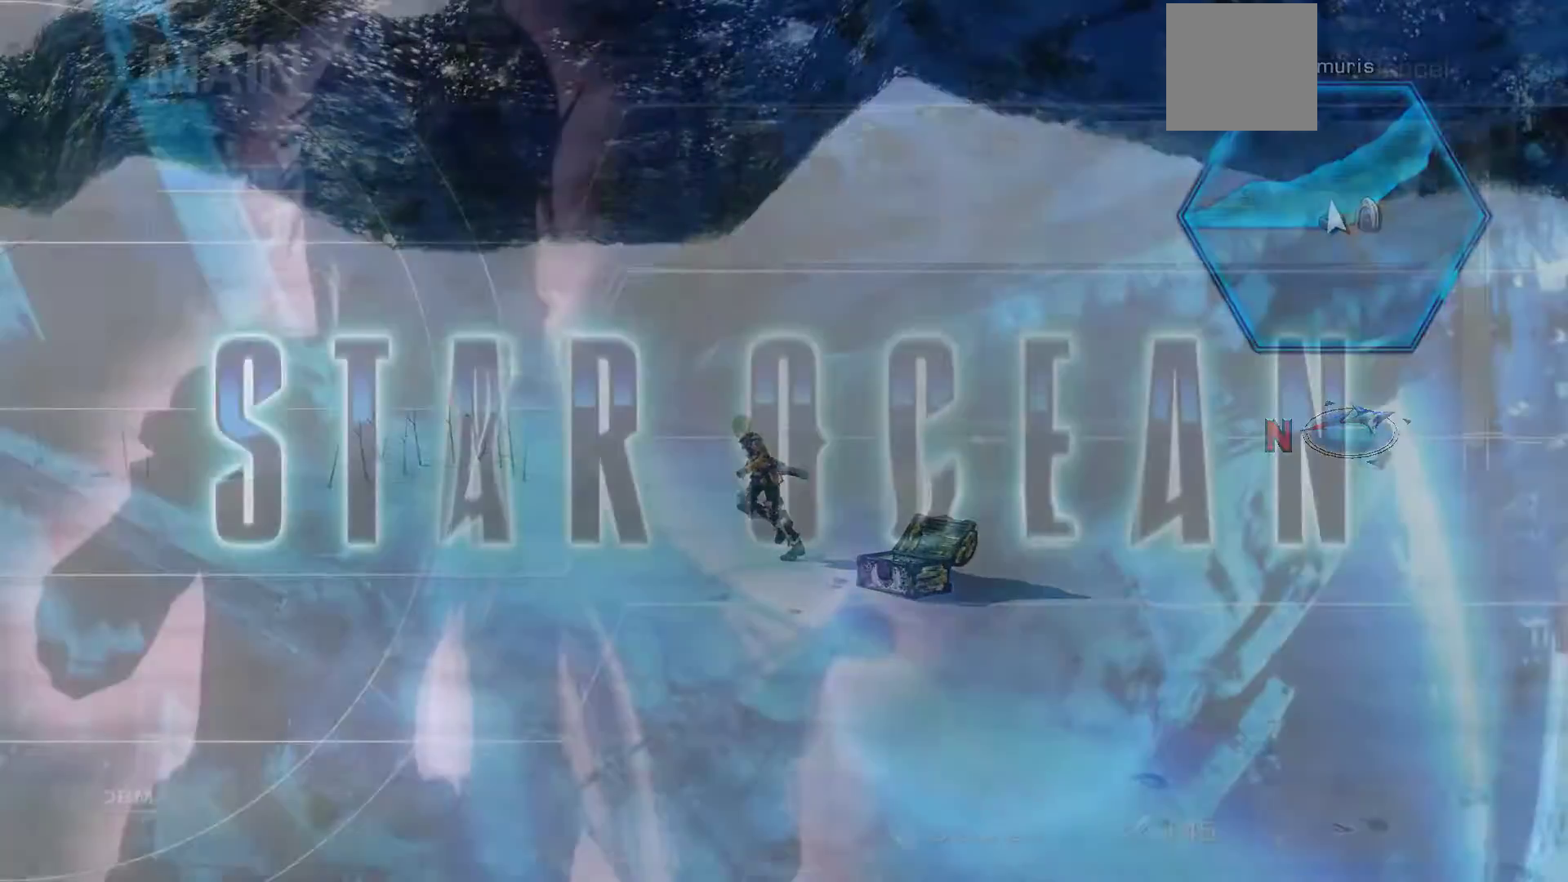
{"buttons": [], "left_stick": "center", "right_stick": "center", "events": []}
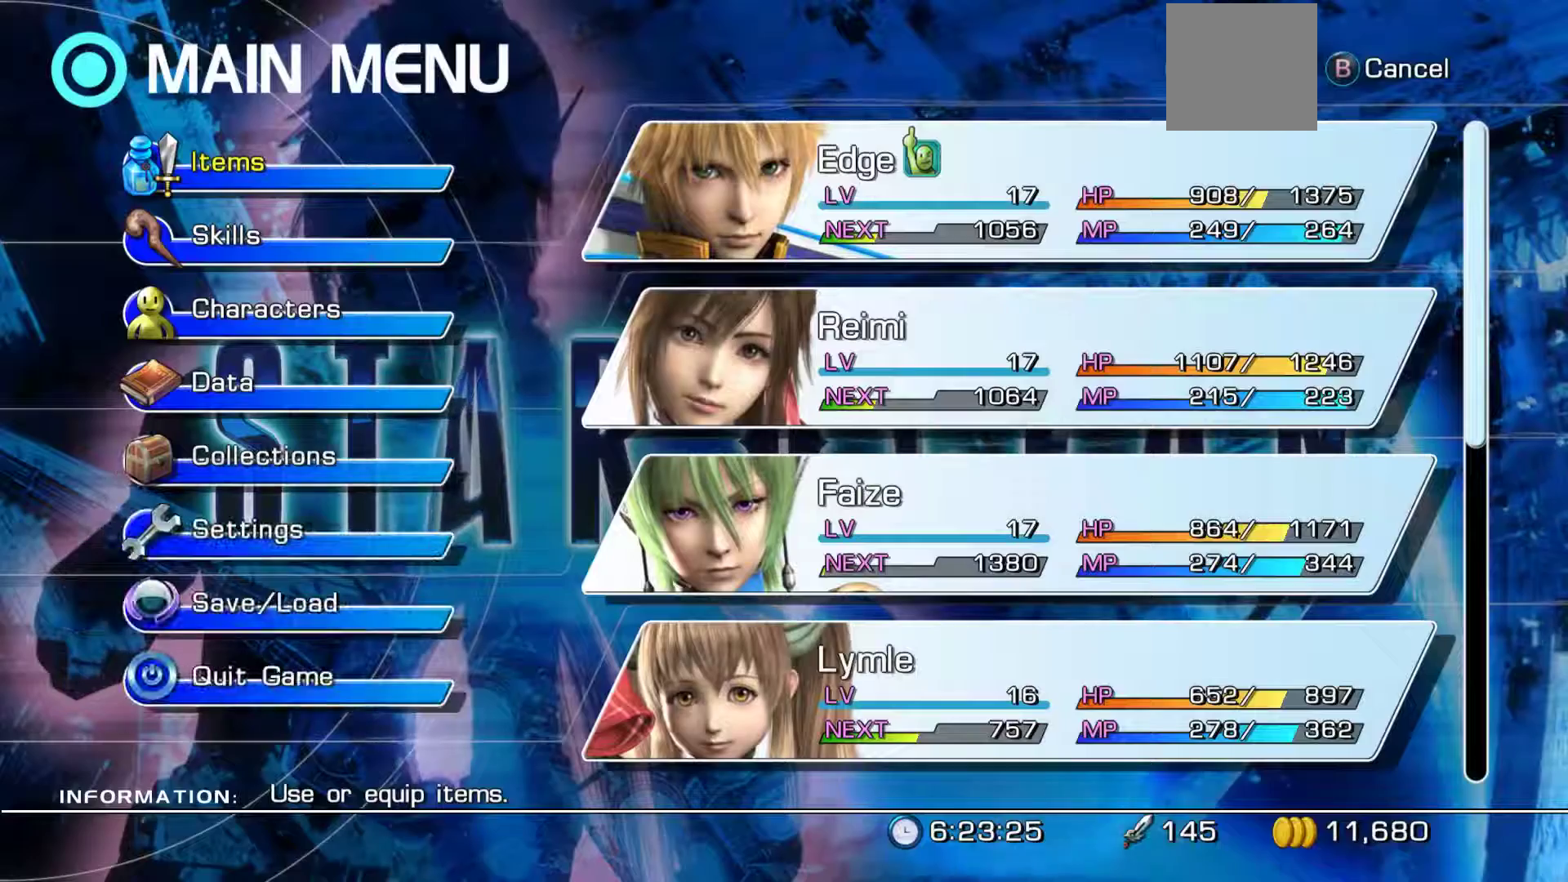
{"buttons": [], "left_stick": "center", "right_stick": "center", "events": [[183, "DPAD_DOWN", "down"], [317, "DPAD_DOWN", "up"]]}
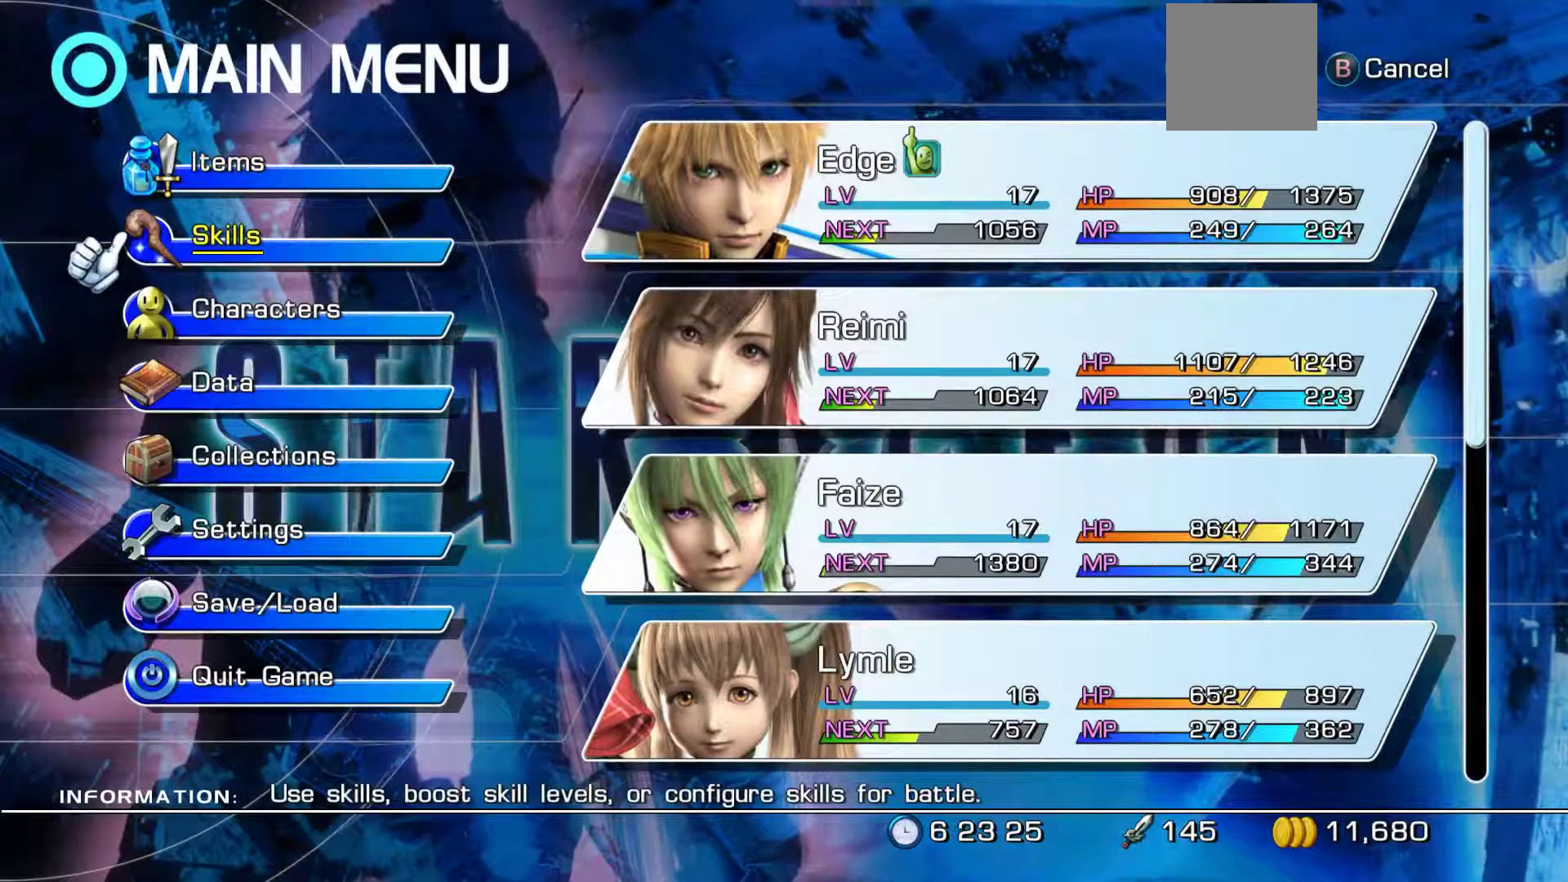
{"buttons": ["A"], "left_stick": "center", "right_stick": "center", "events": [[333, "DPAD_UP", "down"], [450, "A", "down"], [450, "DPAD_UP", "up"]]}